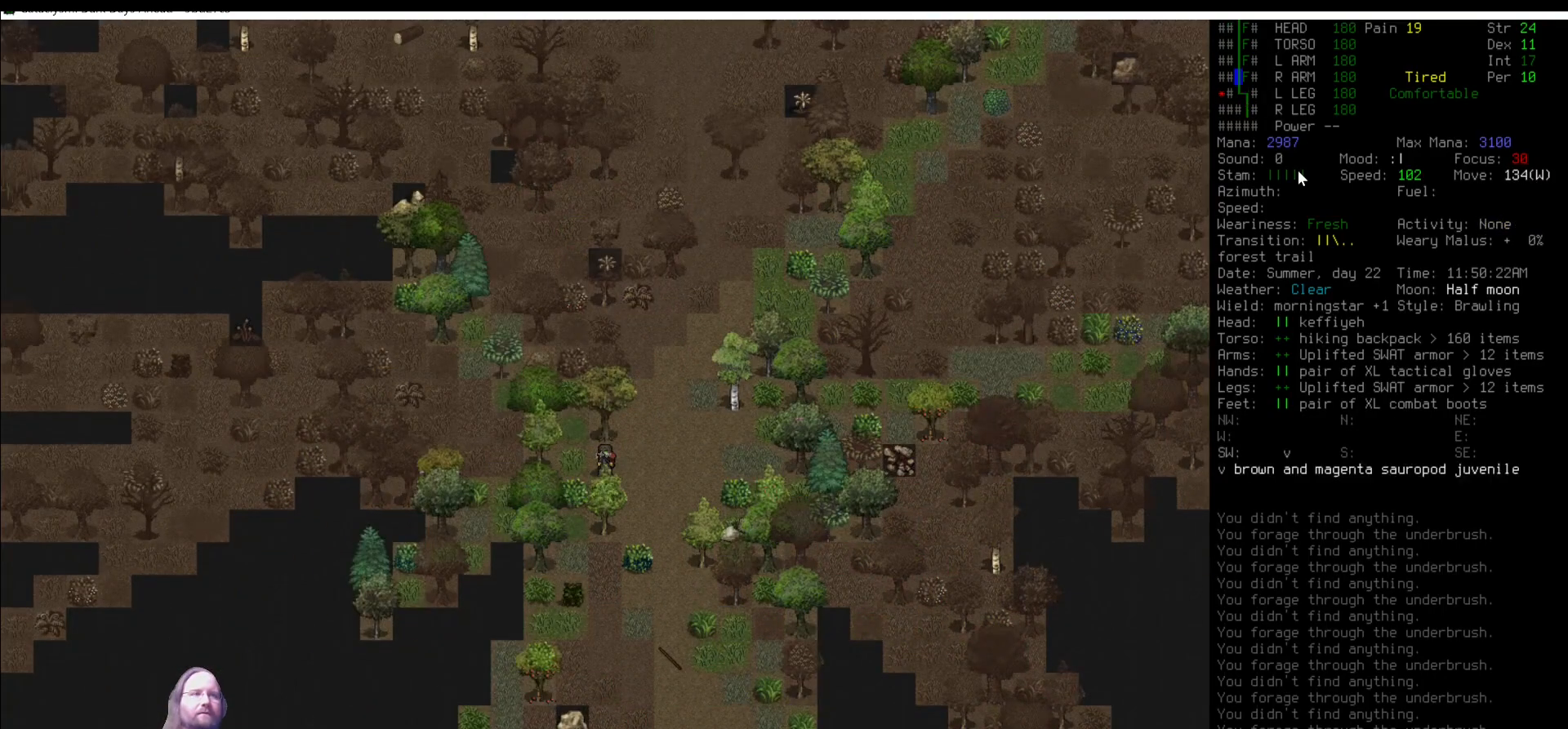
Gameplay with keyboard and mouse; each line is a JSON object with the keys and mouse buttons held at the frame after it. "events" lists presses ("down") and releases ("up") of ".", "/", "0", "1", "2", "3", "4", "5", "6", "7", "8", "9", "a", "alt_l", "alt_r", "b", "backslash", "backspace", "c", "caps_lock", "comma", "ctrl_l", "ctrl_r", "d", "delete", "down", "e", "equals", "escape", "f", "f1", "f10", "f11", "f12", "f2", "f3", "f4", "f5", "f6", "f7", "f8", "f9", "g", "h", "i", "j", "k", "l", "lbracket", "left", "m", "minus", "n", "num0", "num1", "num2", "num3", "num4", "num5", "num6", "num7", "num8", "num9", "o", "p", "q", "quote", "r", "rbracket", "return", "right", "s", "semicolon", "shift_l", "shift_r", "space", "super", "t", "tab", "tilde", "u", "up", "v", "w", "x", "y", "z", "mouse_left" and "mouse_right" between this image and that frame as [ms after this image, input, new state], when the widget could be followed in between. "mouse_left", "mouse_right" = the "left", "right" buttons of the "mouse" list. No other keys are recorded. Mouse movement is not recorded. Not read: other_keys.
{"keys": [], "mouse": [], "events": [[269, "shift_l", "down"], [370, "v", "down"], [505, "shift_l", "up"], [505, "v", "up"]]}
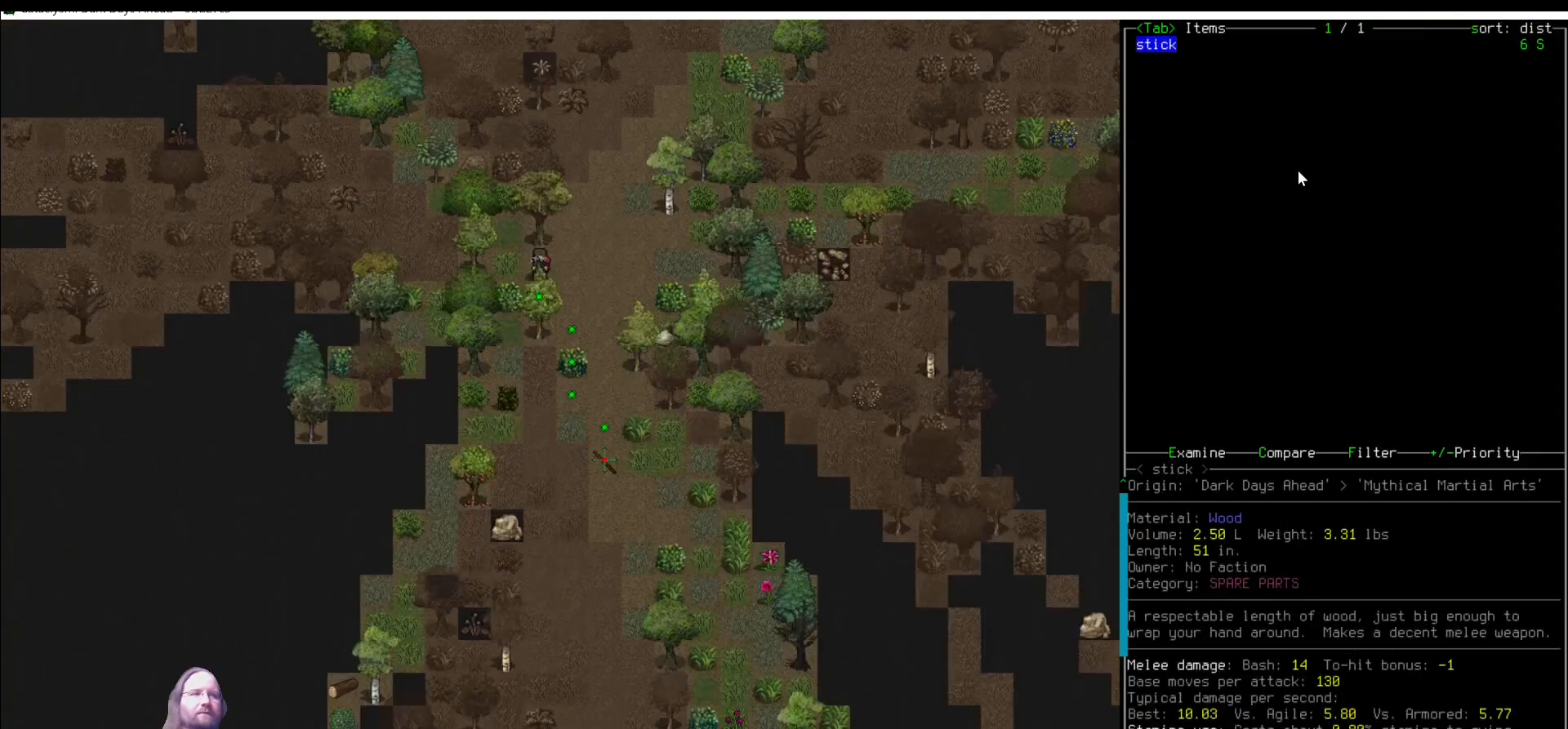
{"keys": [], "mouse": [], "events": [[421, "escape", "down"], [505, "escape", "up"]]}
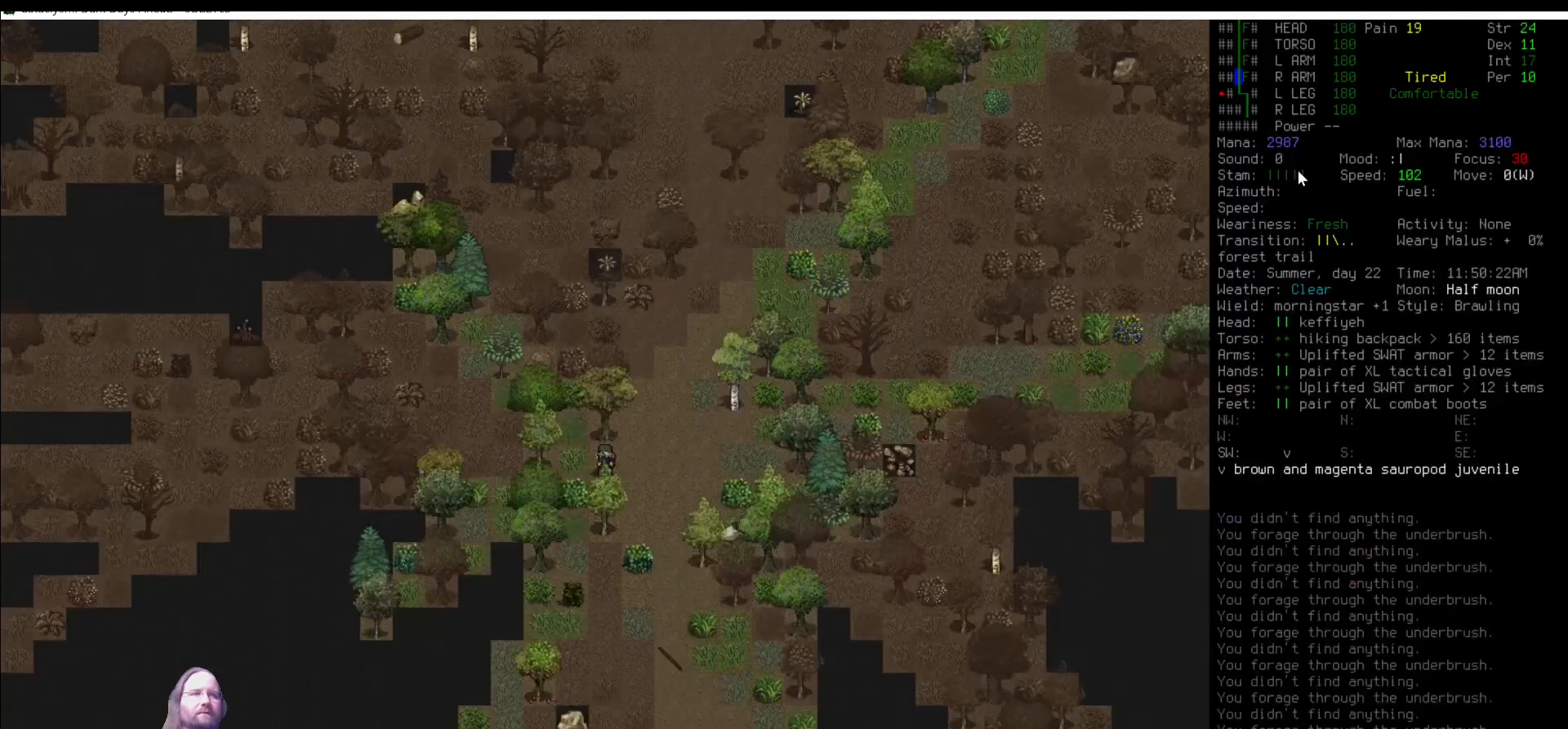
{"keys": ["shift_l"], "mouse": [], "events": [[422, "shift_l", "down"]]}
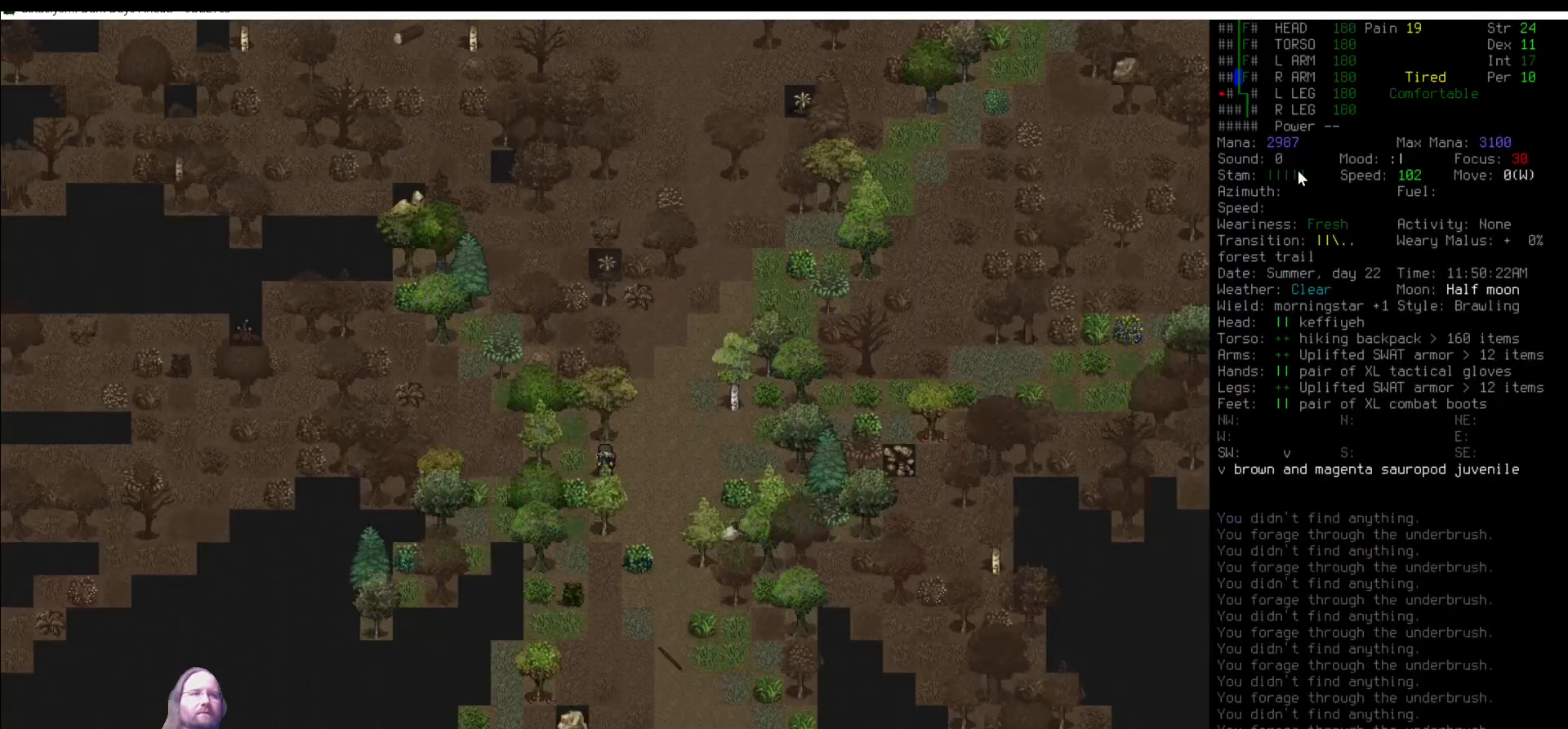
{"keys": [], "mouse": [], "events": [[34, "v", "down"], [152, "shift_l", "up"], [152, "v", "up"], [287, "tab", "down"], [371, "tab", "up"]]}
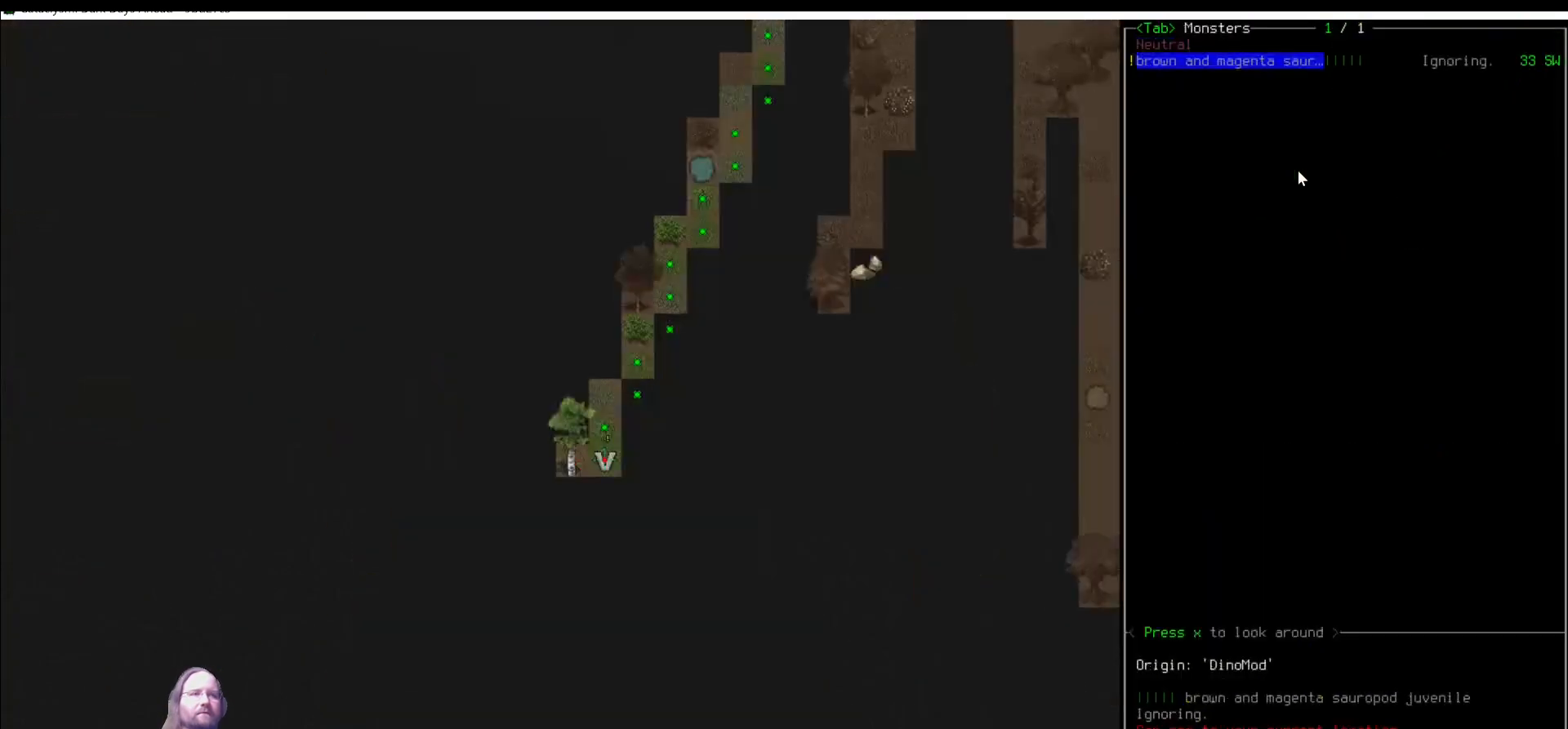
{"keys": [], "mouse": [], "events": [[438, "tab", "down"], [488, "tab", "up"]]}
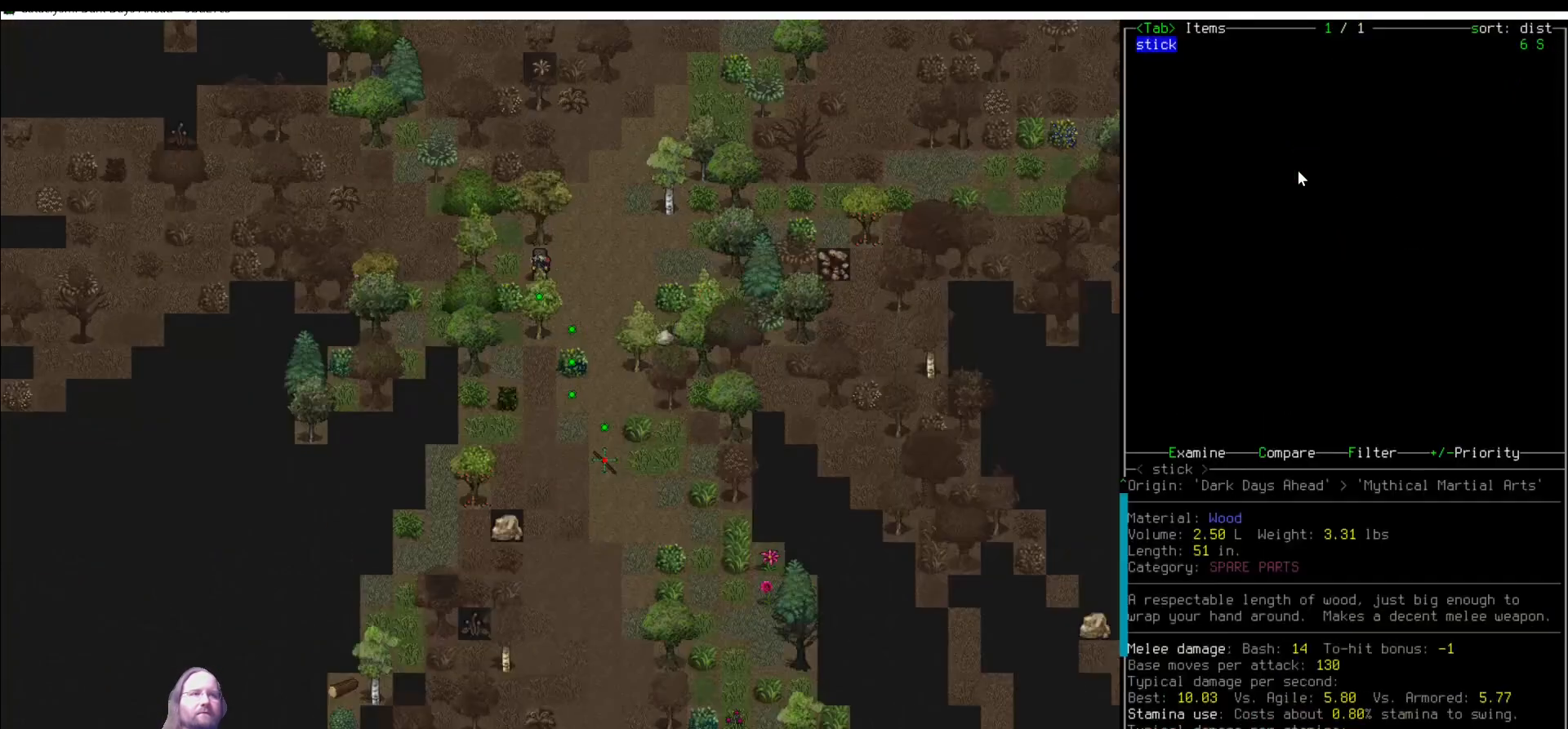
{"keys": [], "mouse": [], "events": [[135, "escape", "down"], [236, "escape", "up"]]}
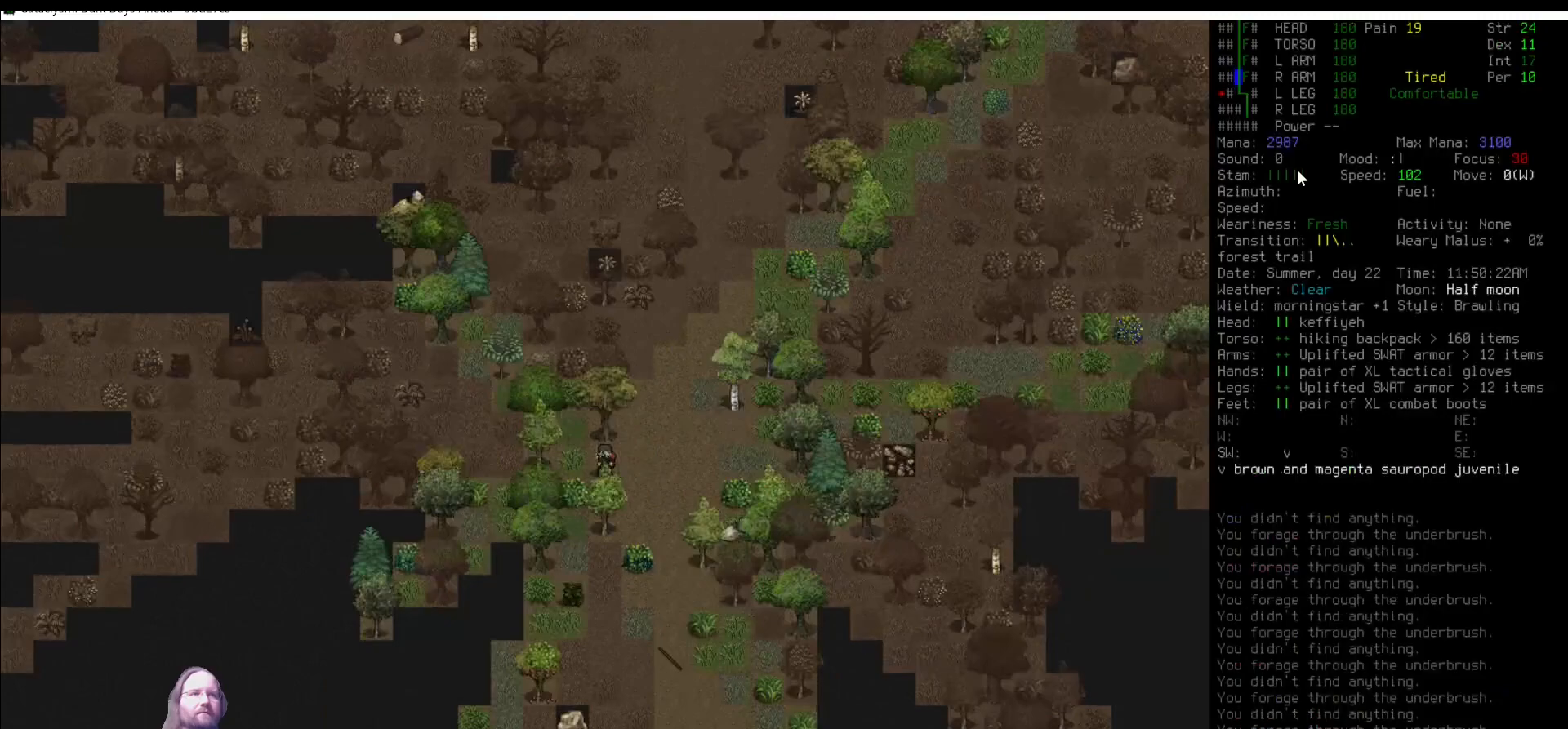
{"keys": [], "mouse": [], "events": [[50, "m", "down"], [135, "m", "up"]]}
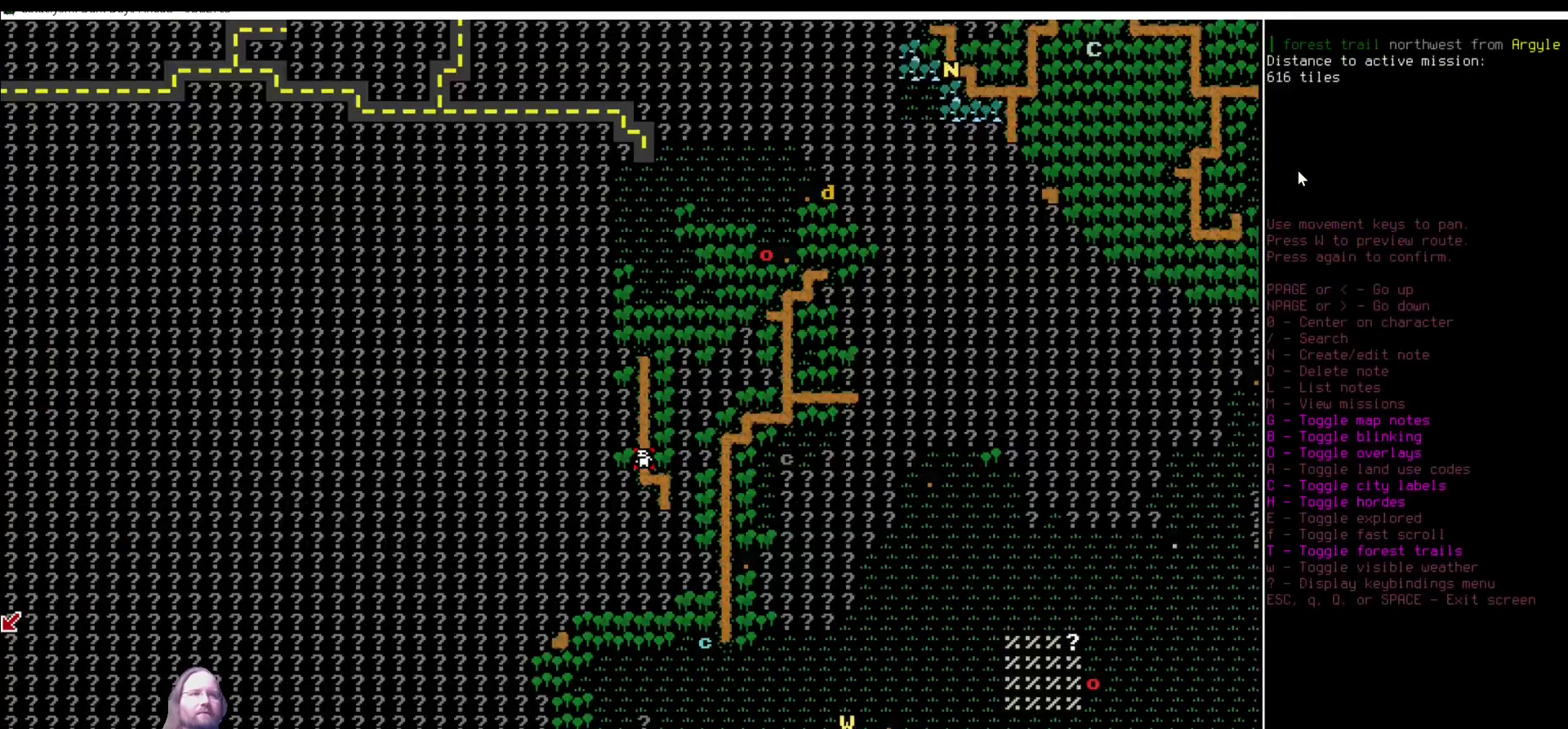
{"keys": [], "mouse": [], "events": []}
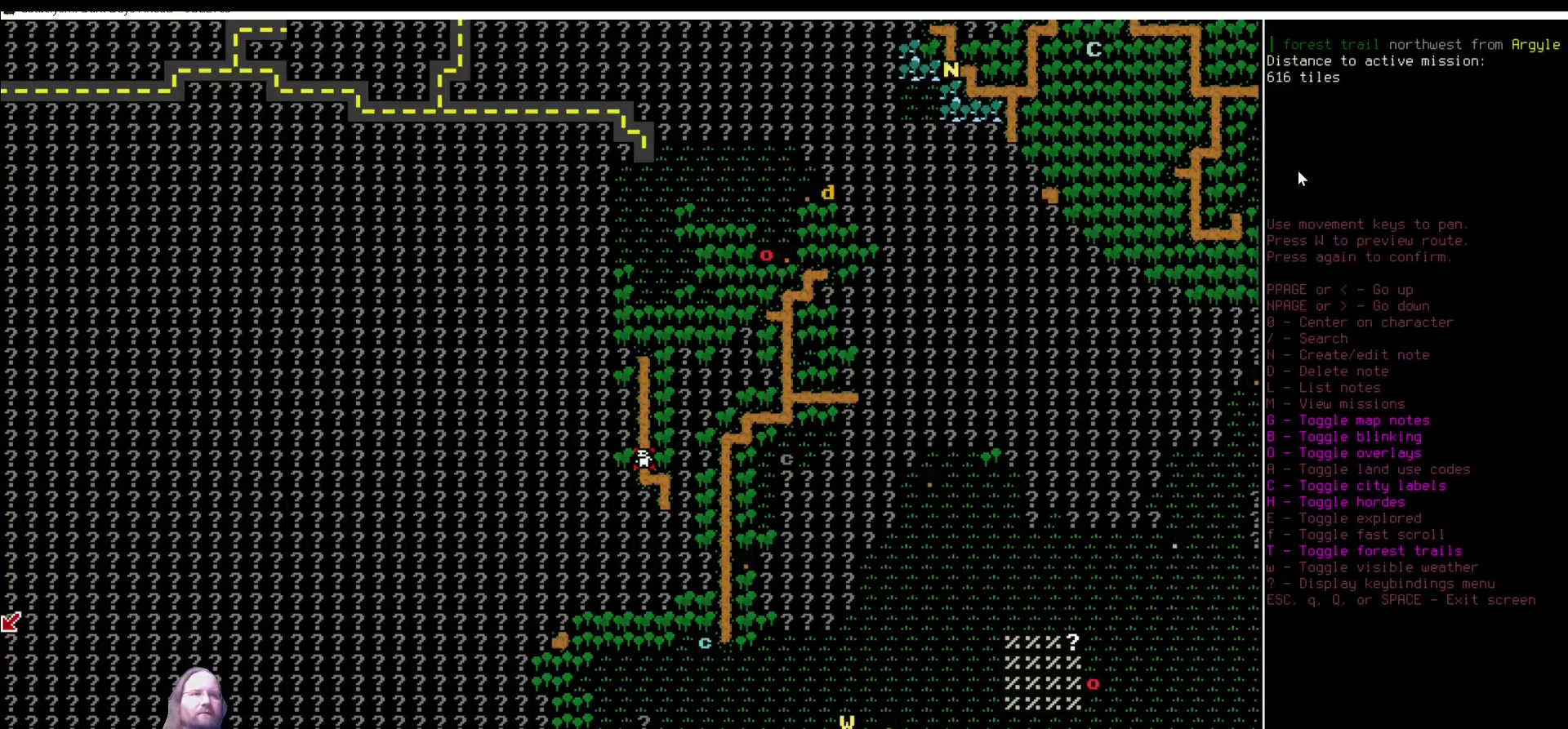
{"keys": [], "mouse": [], "events": []}
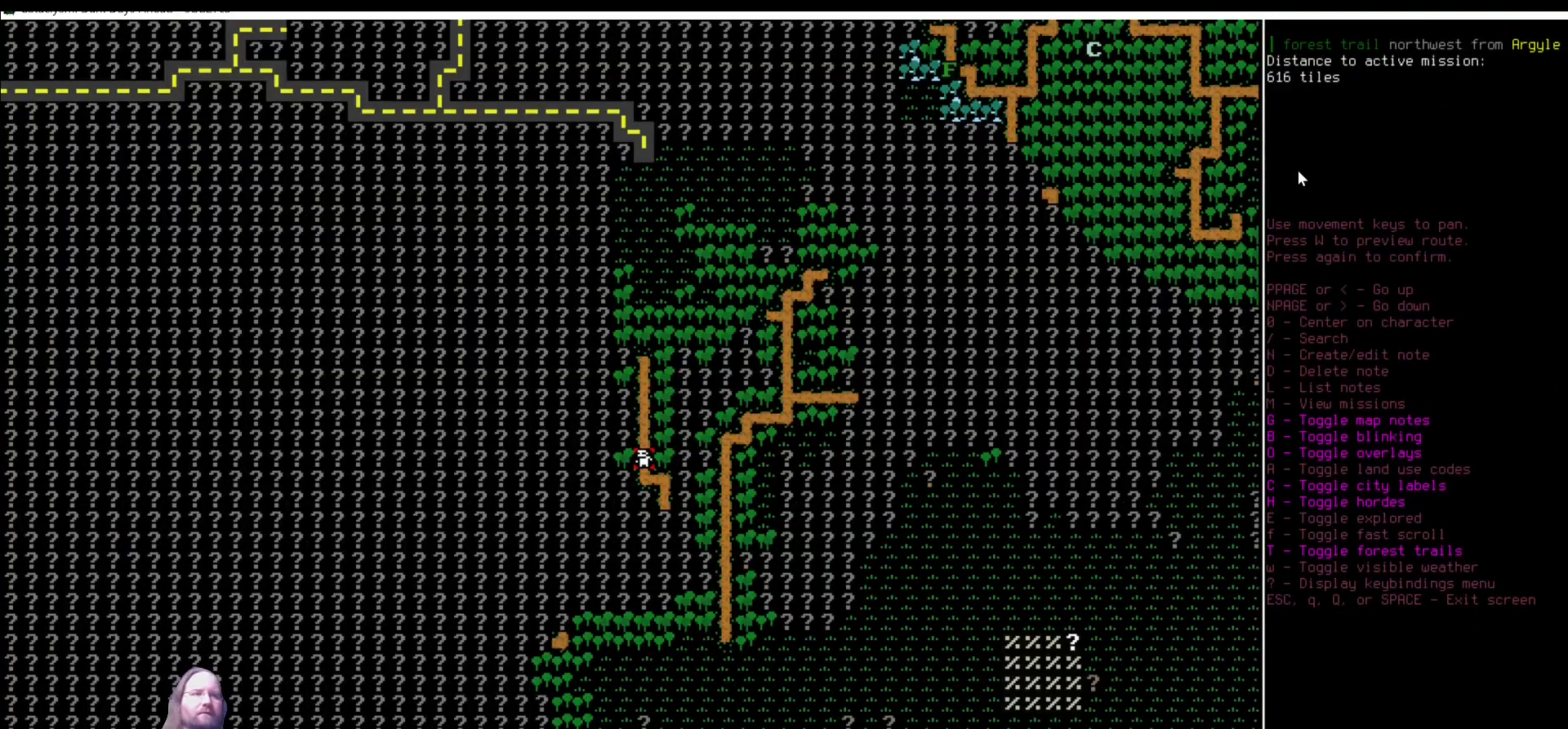
{"keys": [], "mouse": [], "events": []}
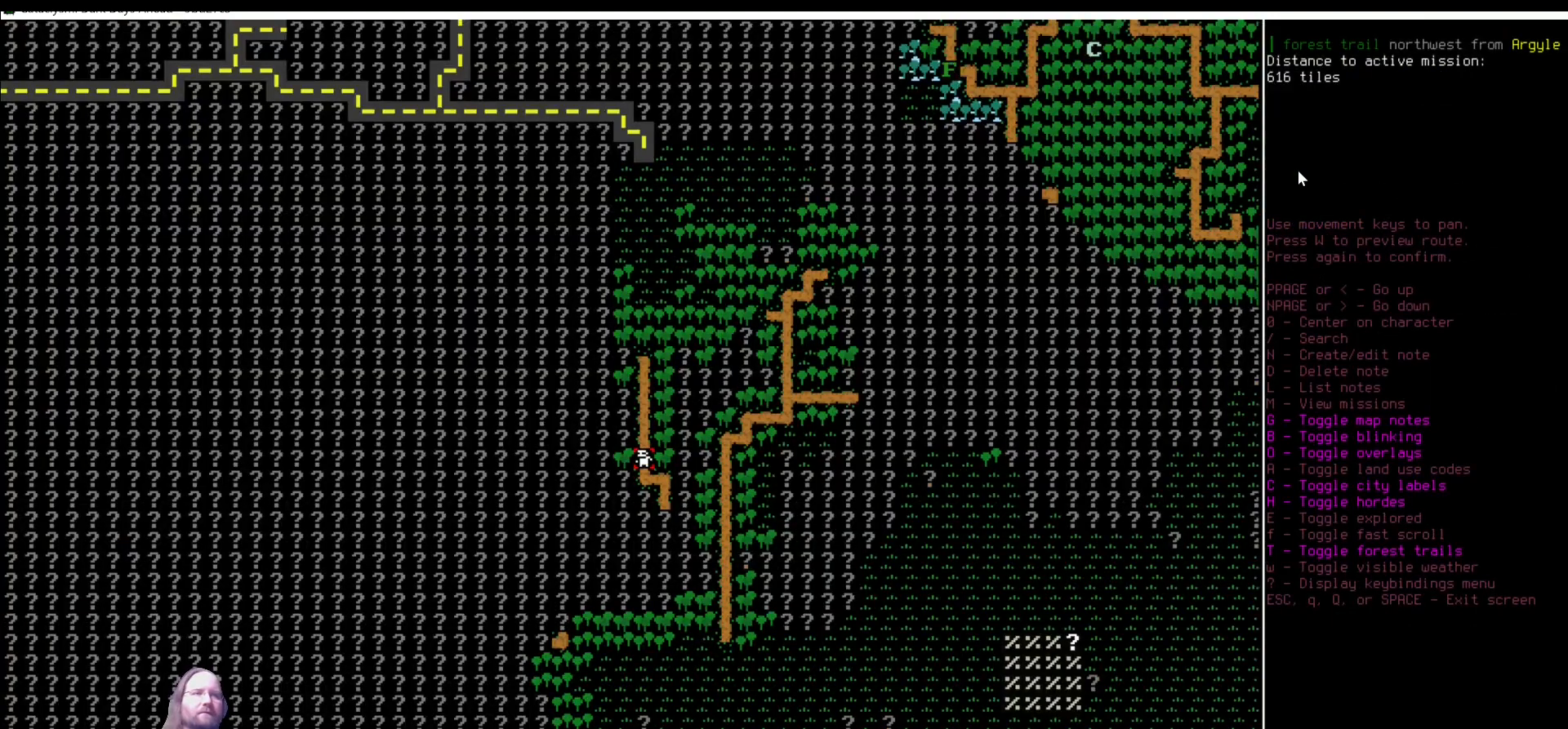
{"keys": [], "mouse": [], "events": []}
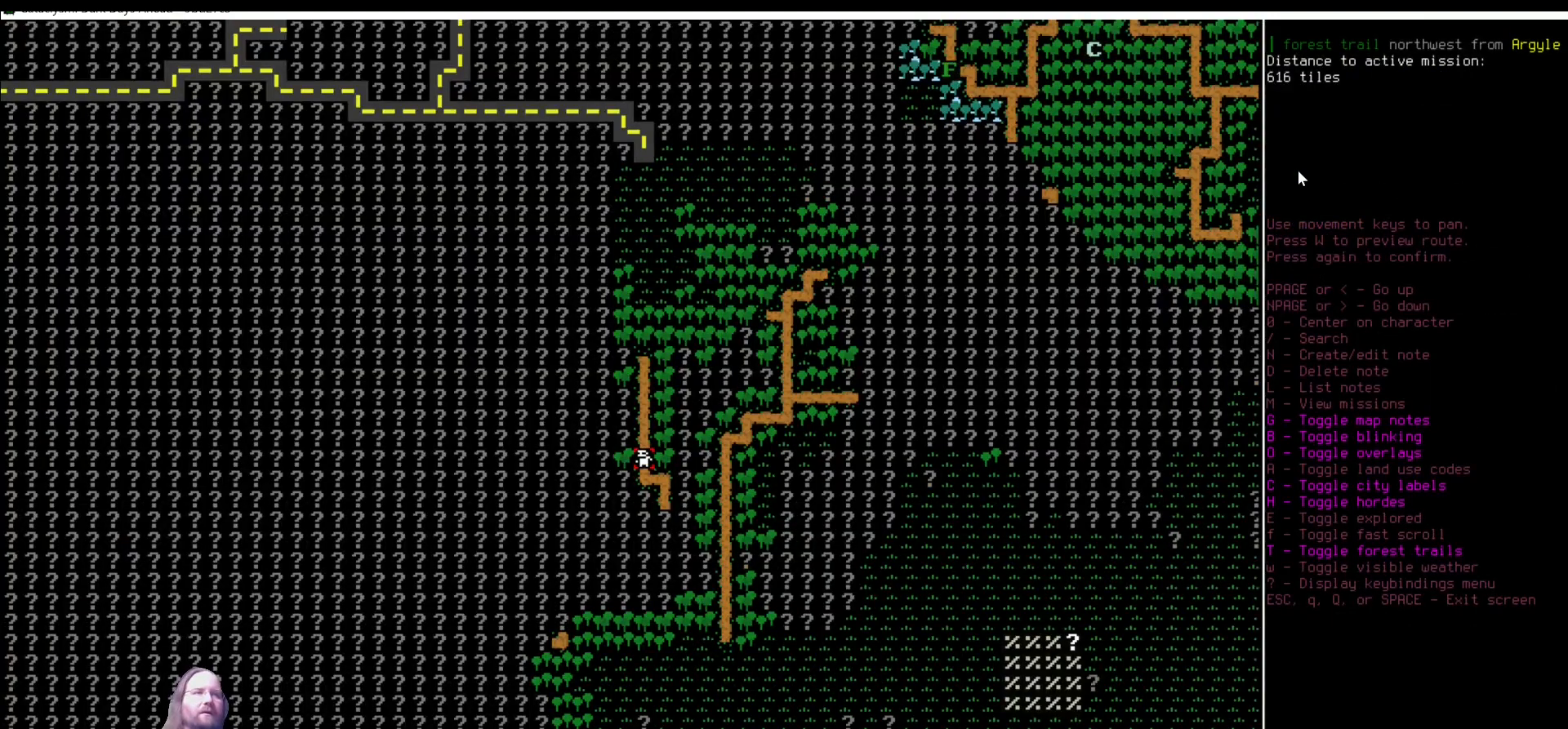
{"keys": [], "mouse": [], "events": []}
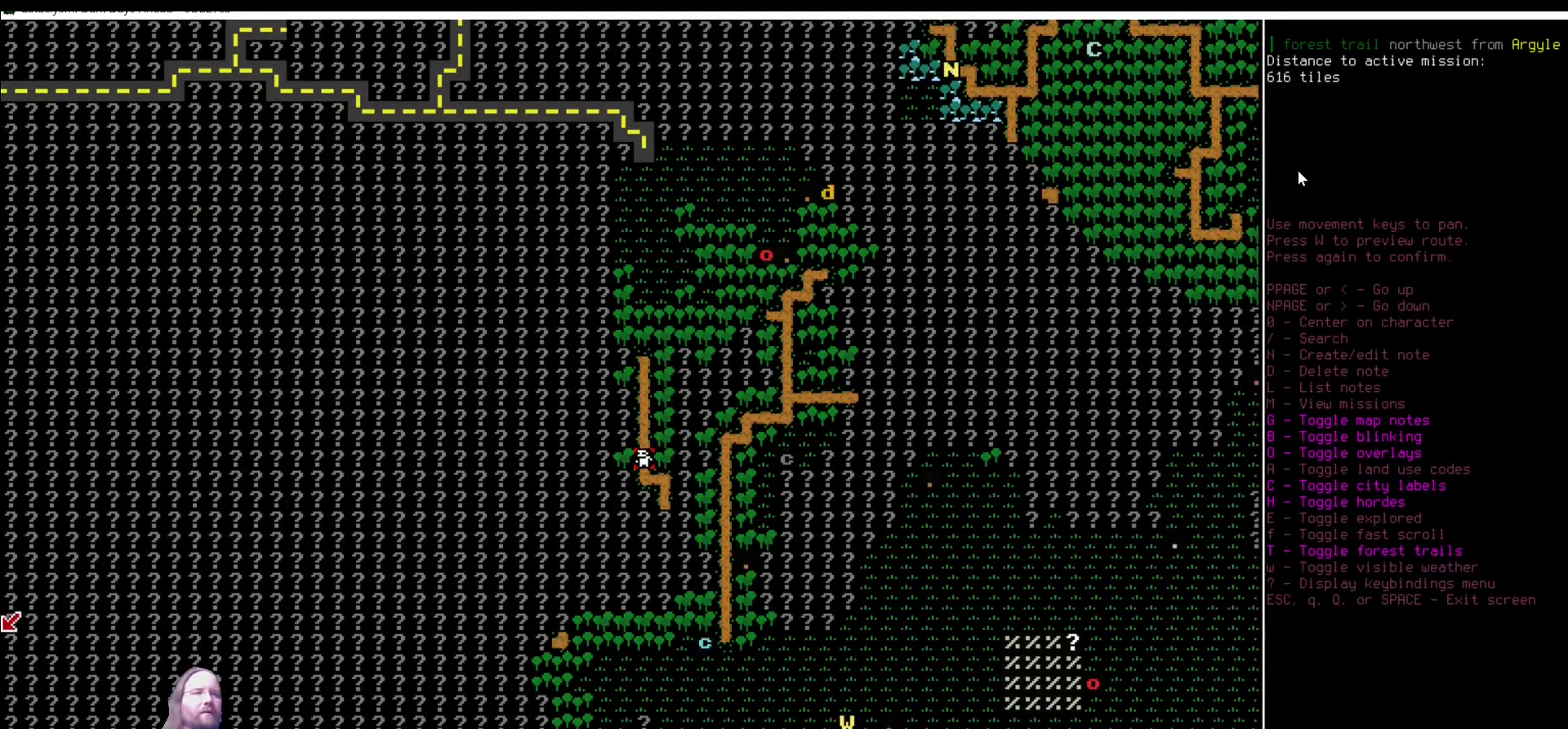
{"keys": [], "mouse": [], "events": []}
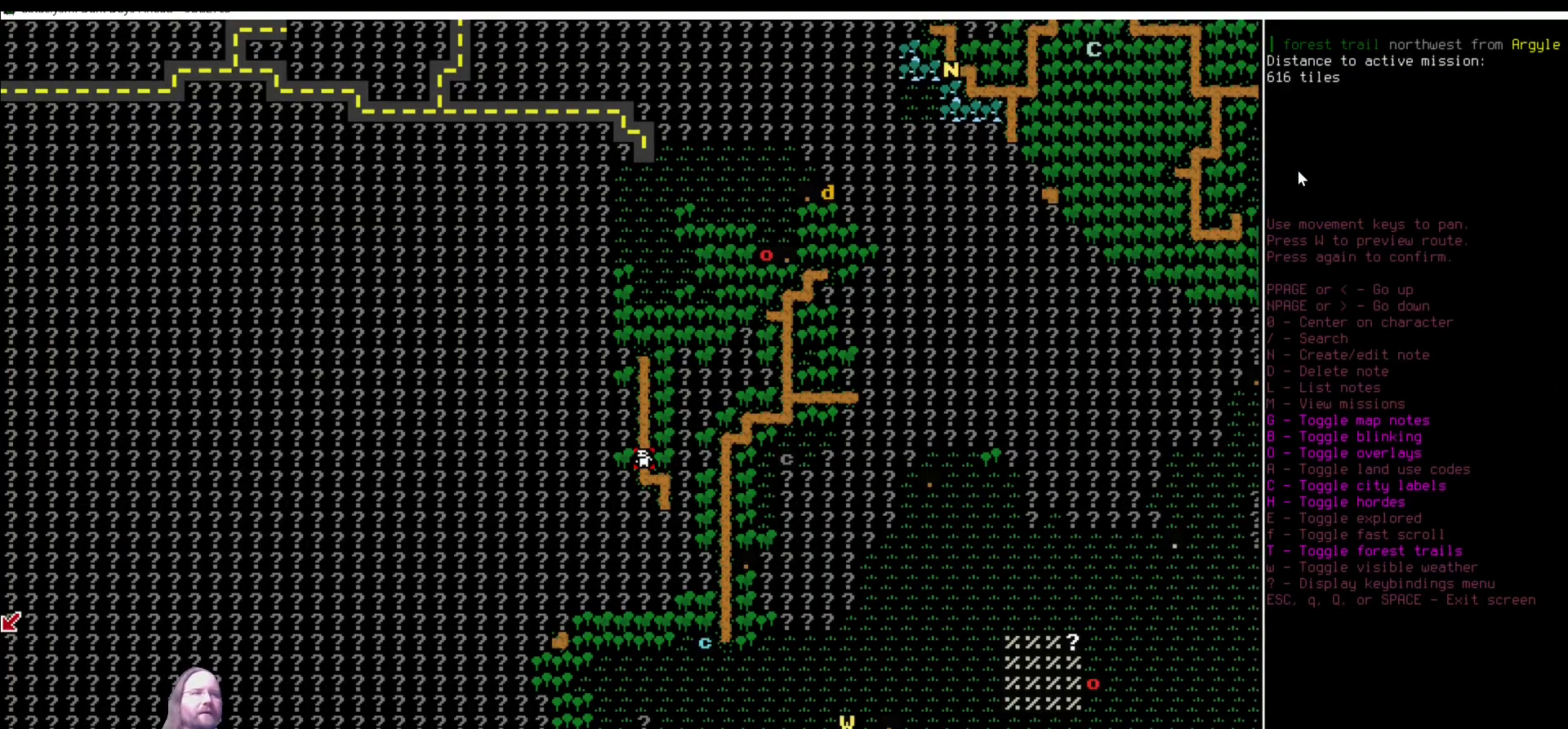
{"keys": ["num9"], "mouse": [], "events": [[354, "num9", "down"]]}
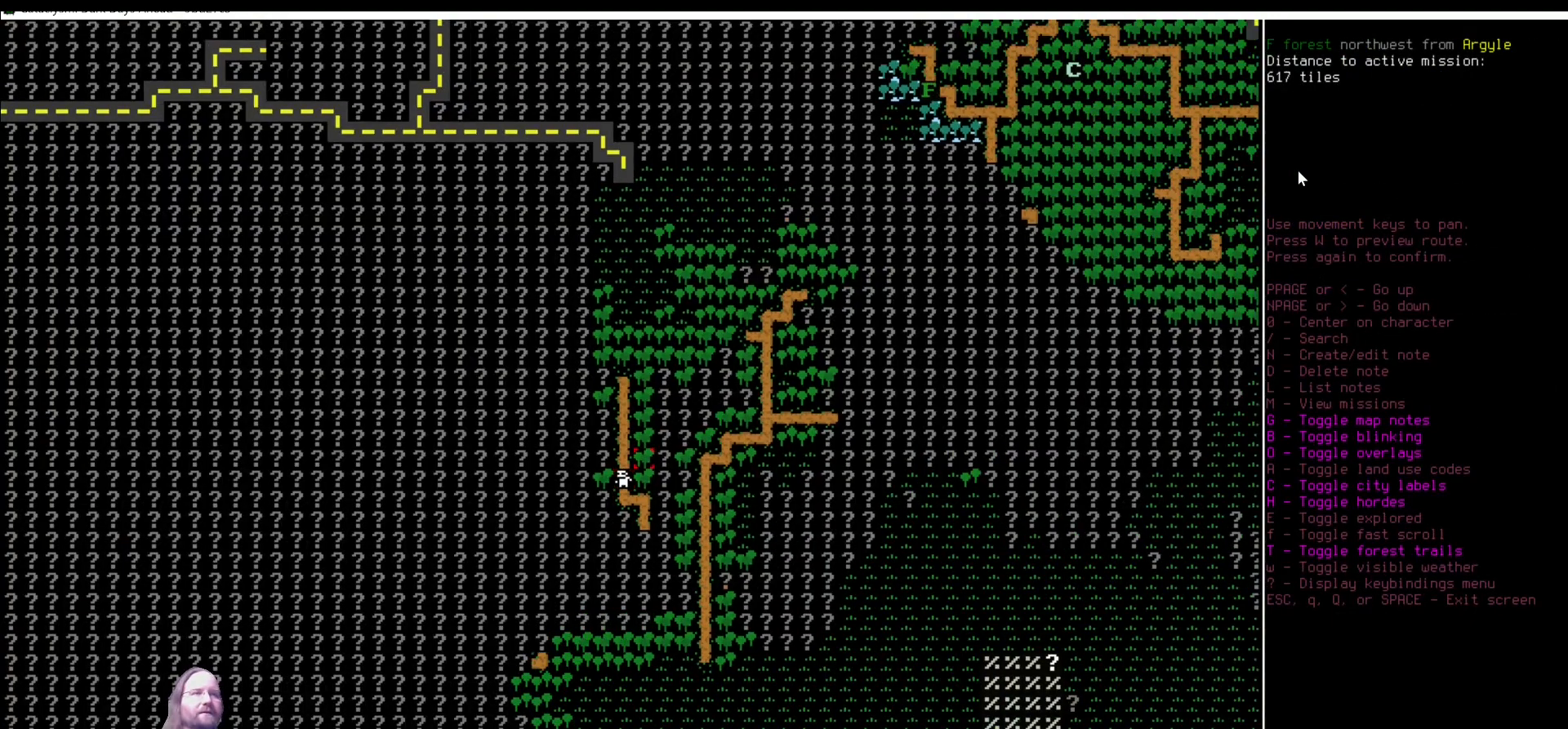
{"keys": ["num9"], "mouse": [], "events": []}
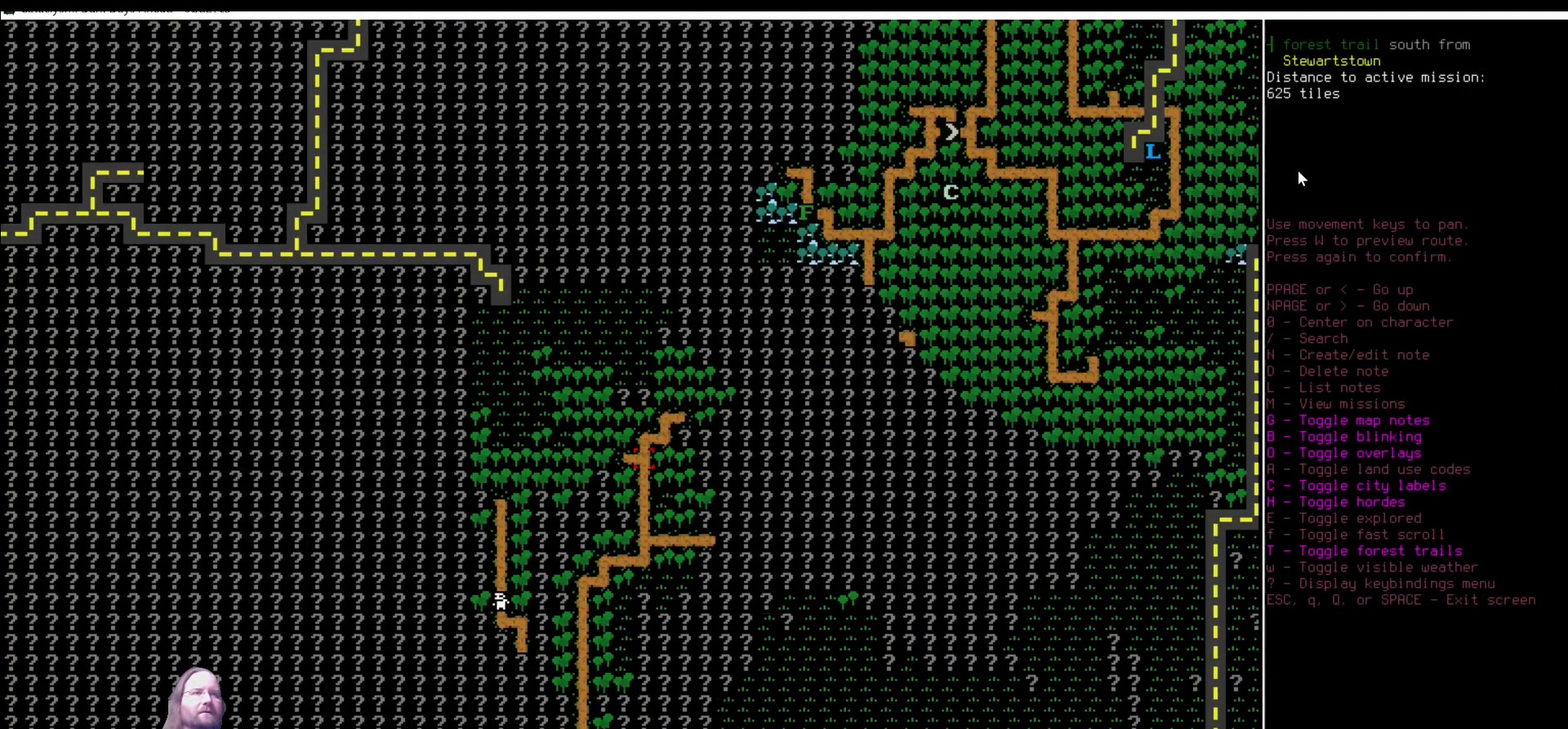
{"keys": [], "mouse": [], "events": [[33, "num9", "up"]]}
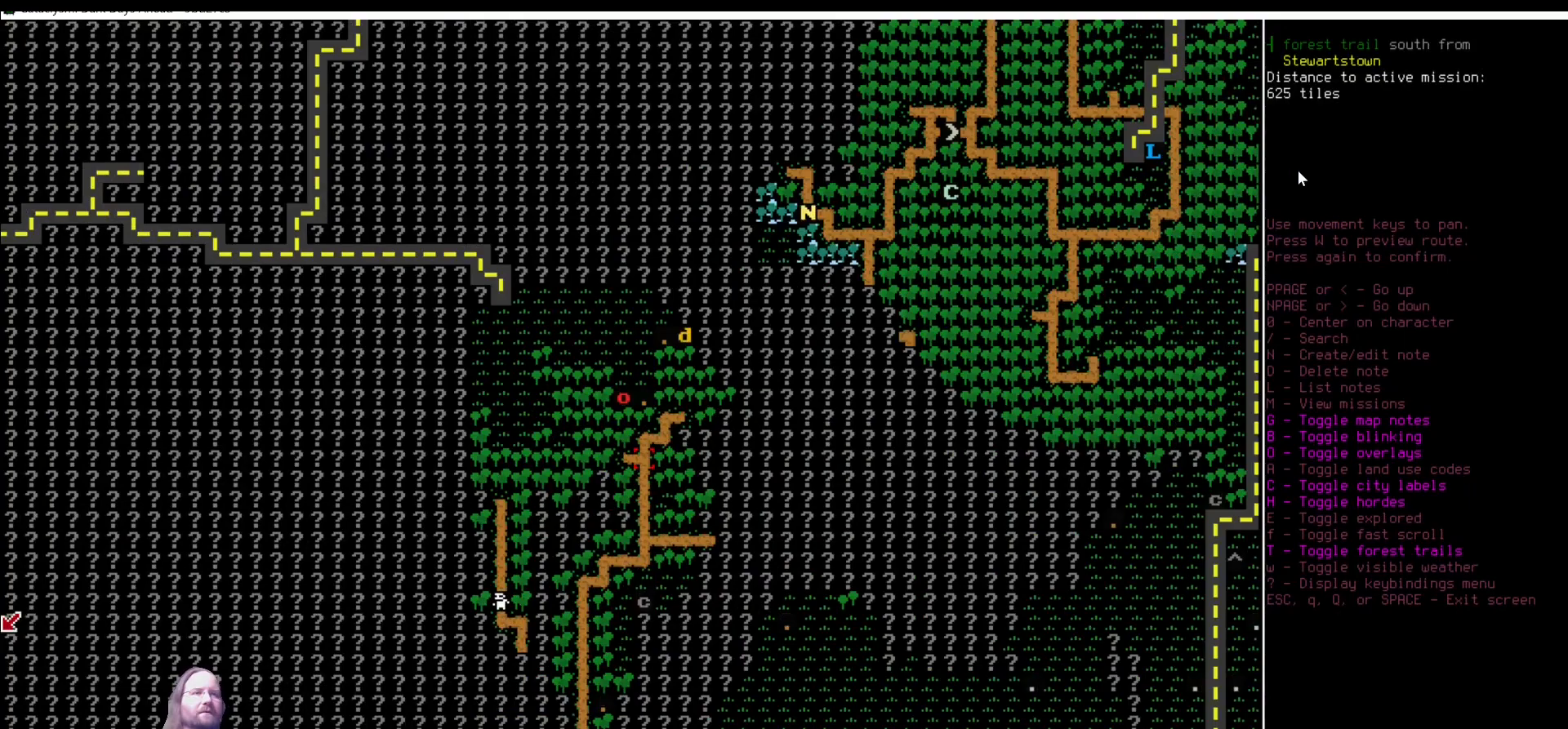
{"keys": [], "mouse": [], "events": []}
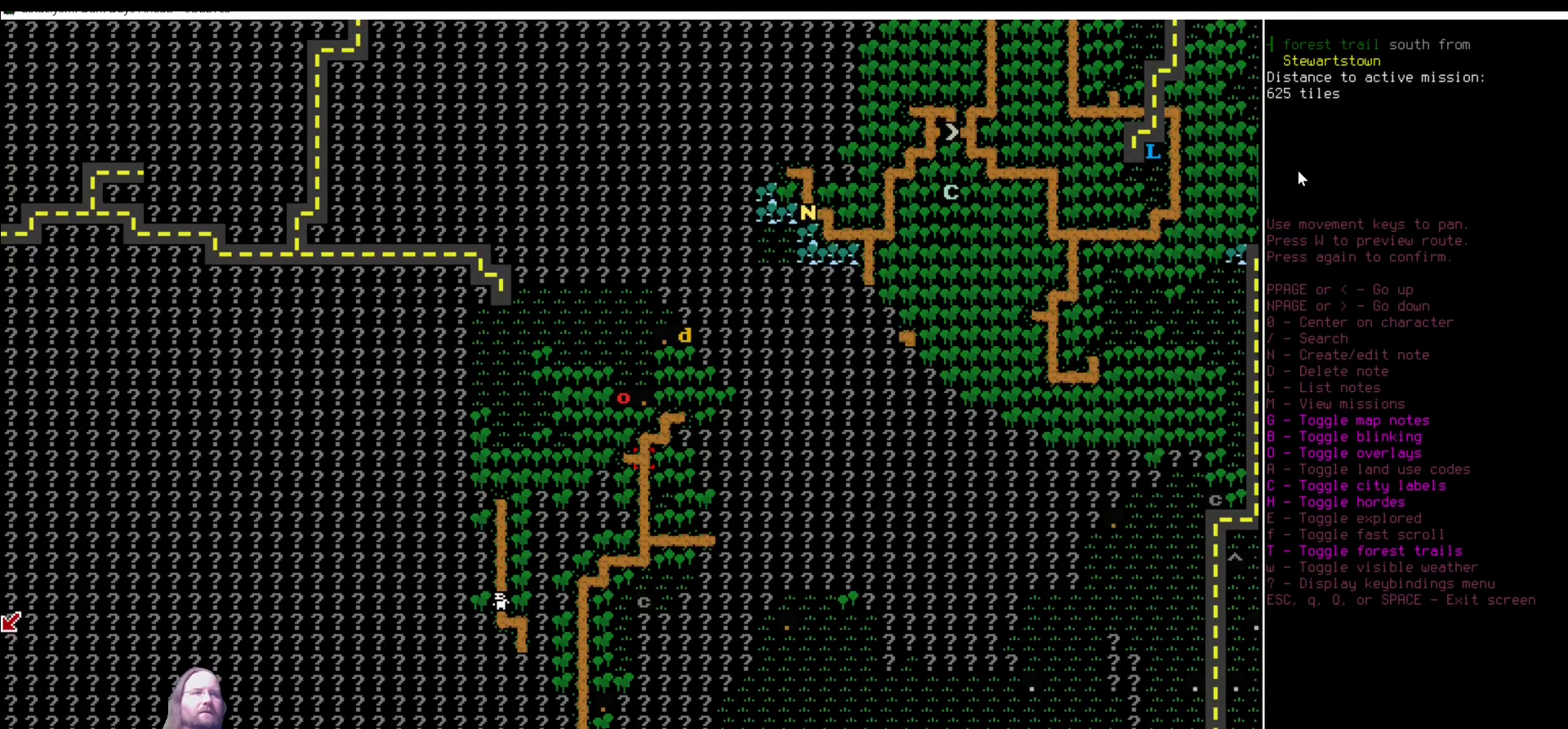
{"keys": [], "mouse": [], "events": []}
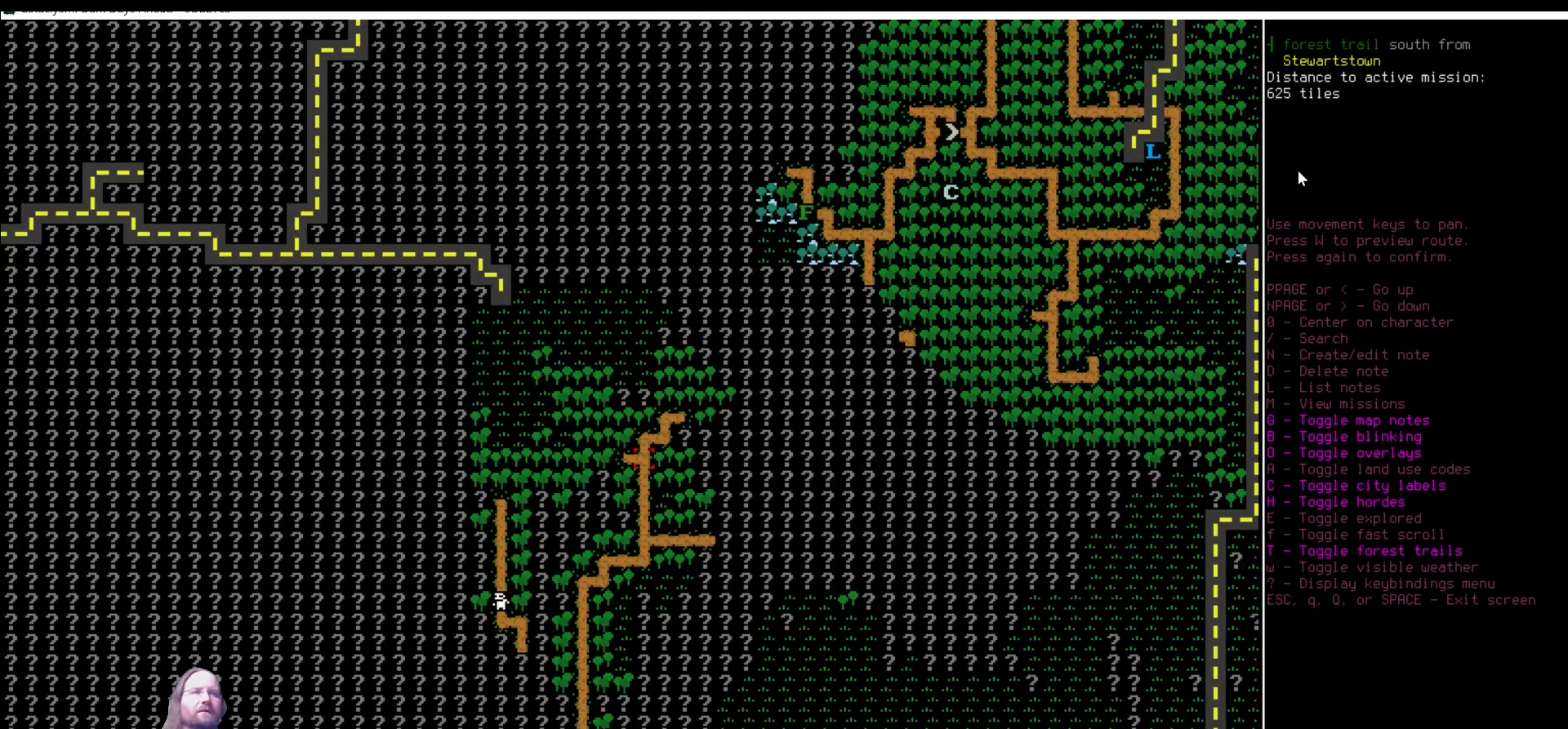
{"keys": [], "mouse": [], "events": []}
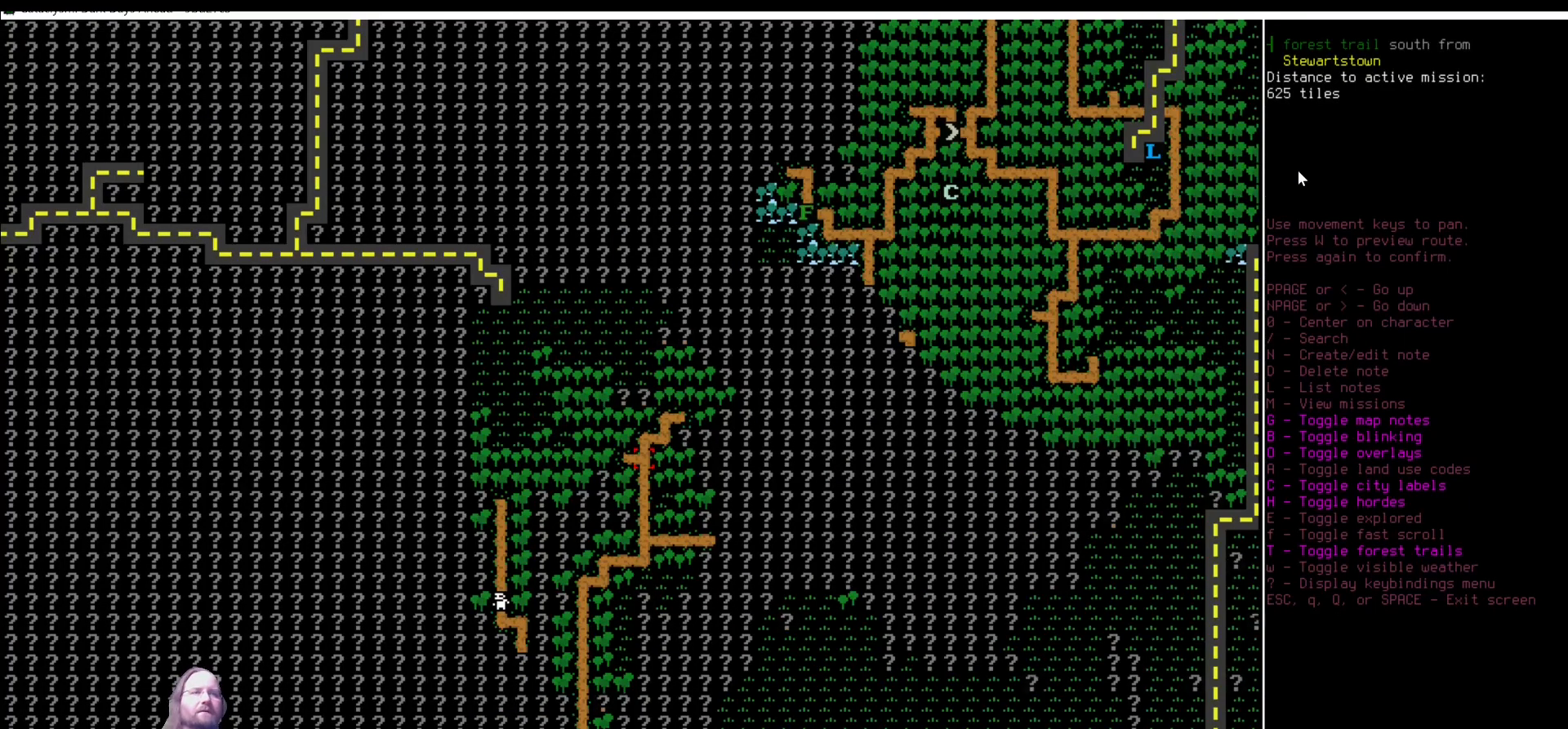
{"keys": ["num3"], "mouse": [], "events": [[219, "escape", "down"], [286, "escape", "up"], [488, "num3", "down"]]}
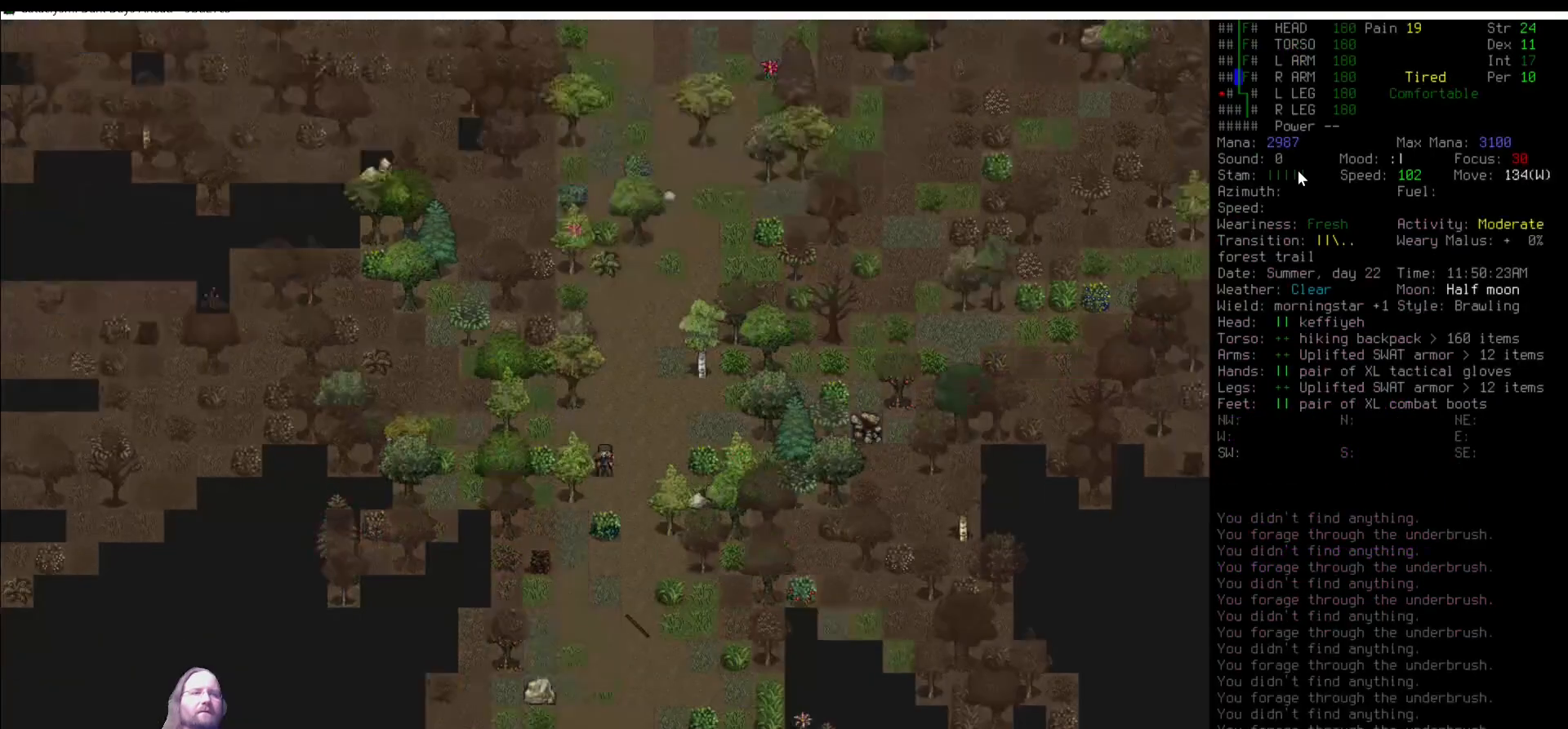
{"keys": ["num3"], "mouse": [], "events": [[51, "num3", "up"], [202, "num2", "down"], [219, "num2", "up"], [472, "num3", "down"]]}
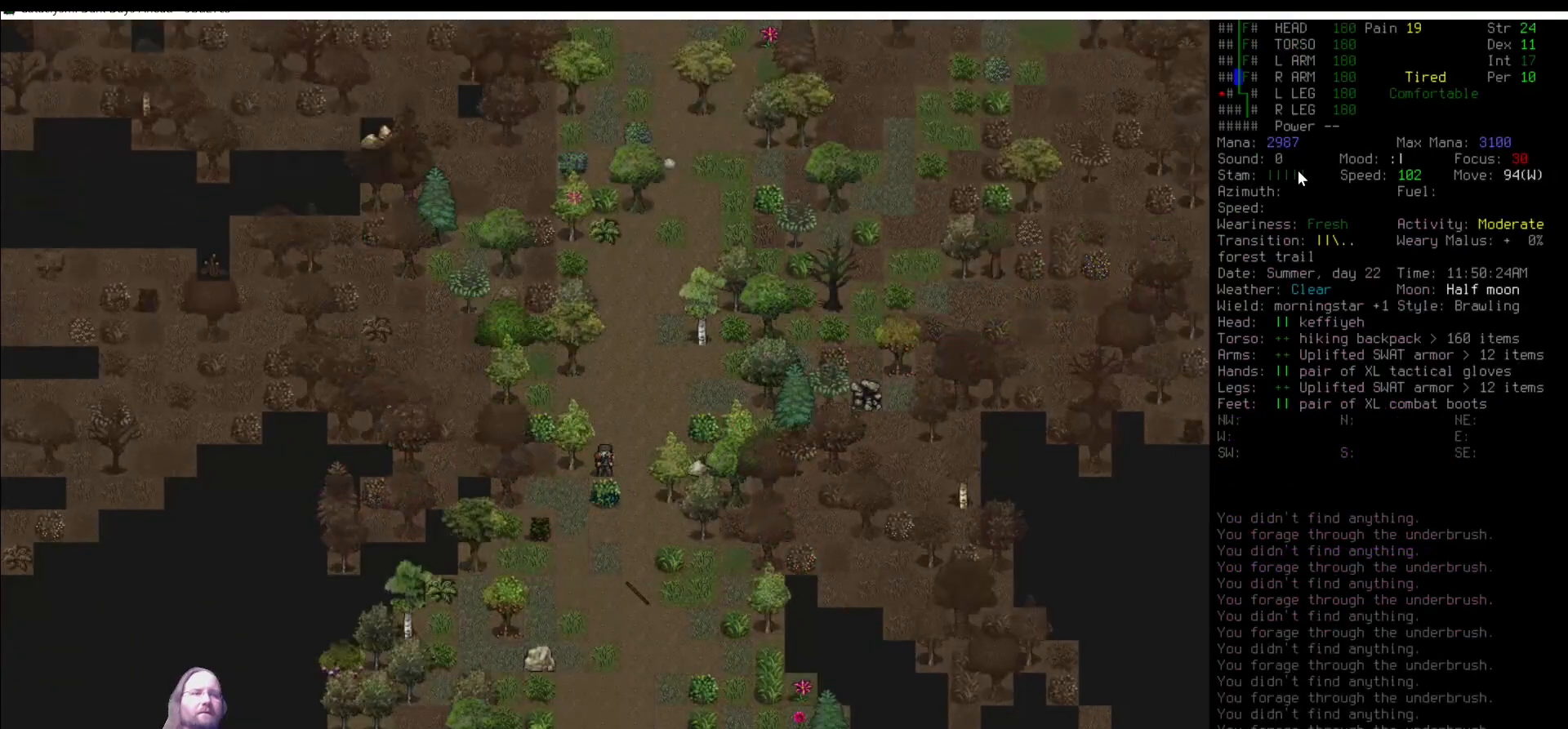
{"keys": [], "mouse": [], "events": [[151, "num3", "up"], [185, "num2", "down"], [286, "num2", "up"]]}
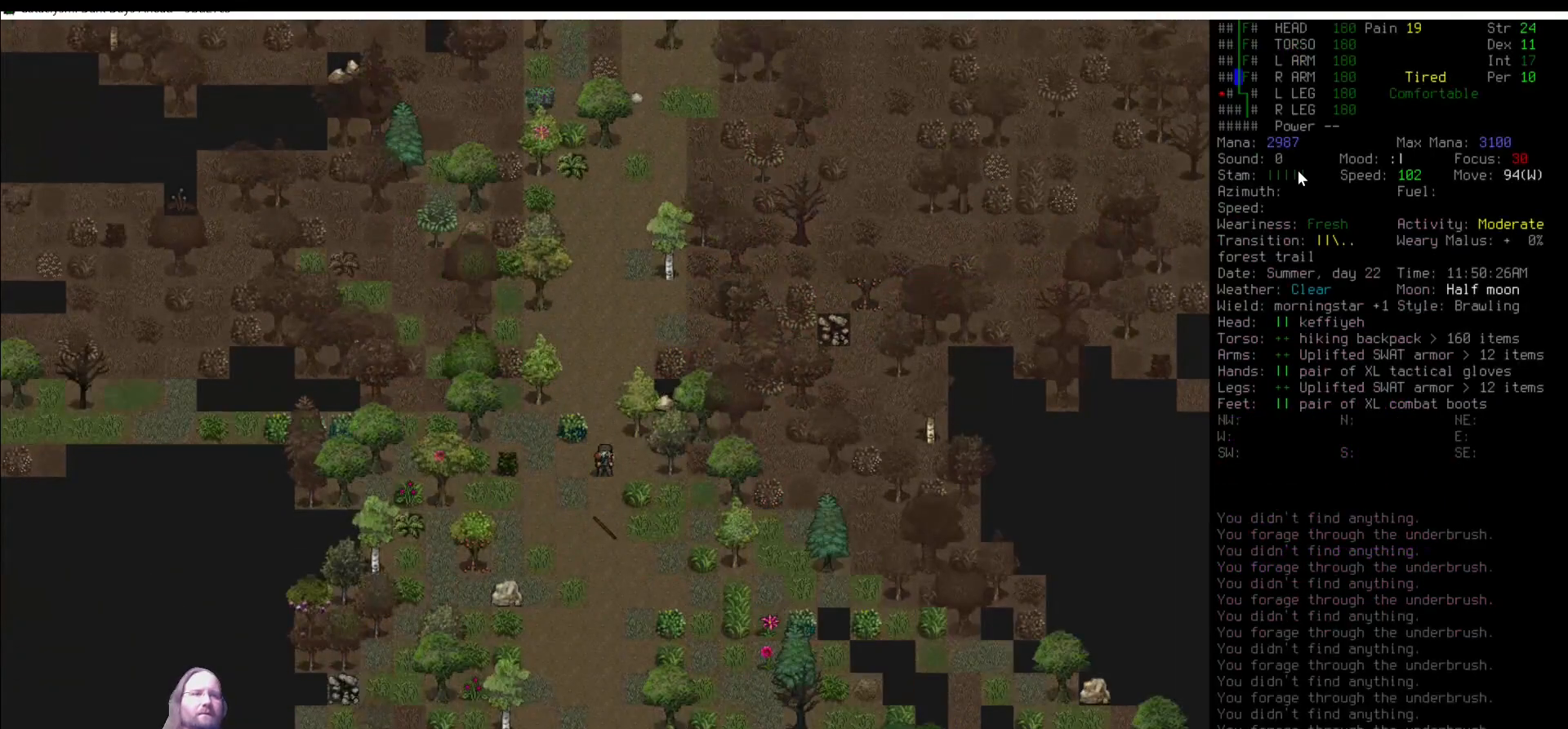
{"keys": [], "mouse": [], "events": [[202, "num2", "down"], [287, "num2", "up"], [438, "num2", "down"], [472, "num2", "up"]]}
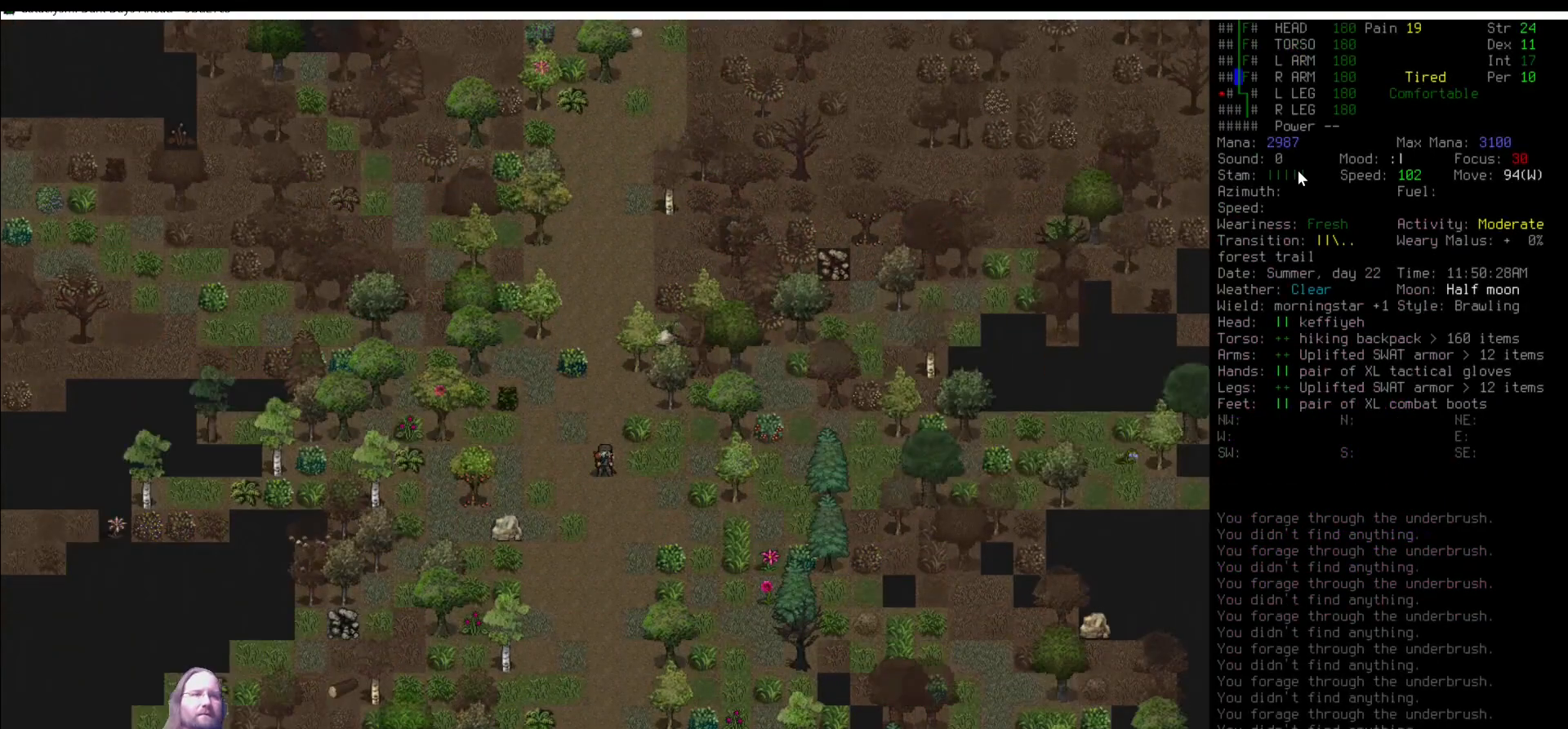
{"keys": [], "mouse": [], "events": []}
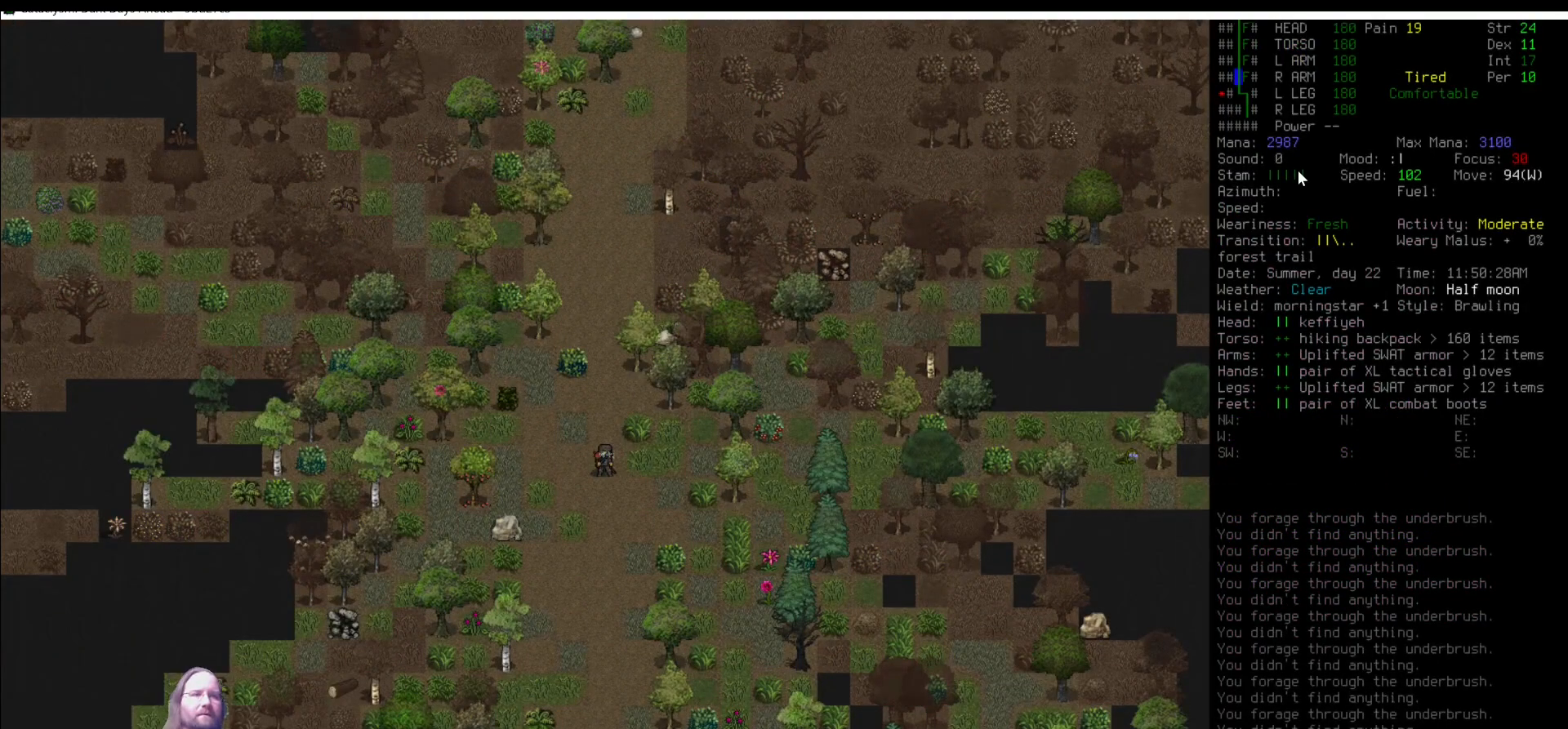
{"keys": ["num1"], "mouse": [], "events": [[169, "num2", "down"], [270, "num2", "up"], [506, "num1", "down"]]}
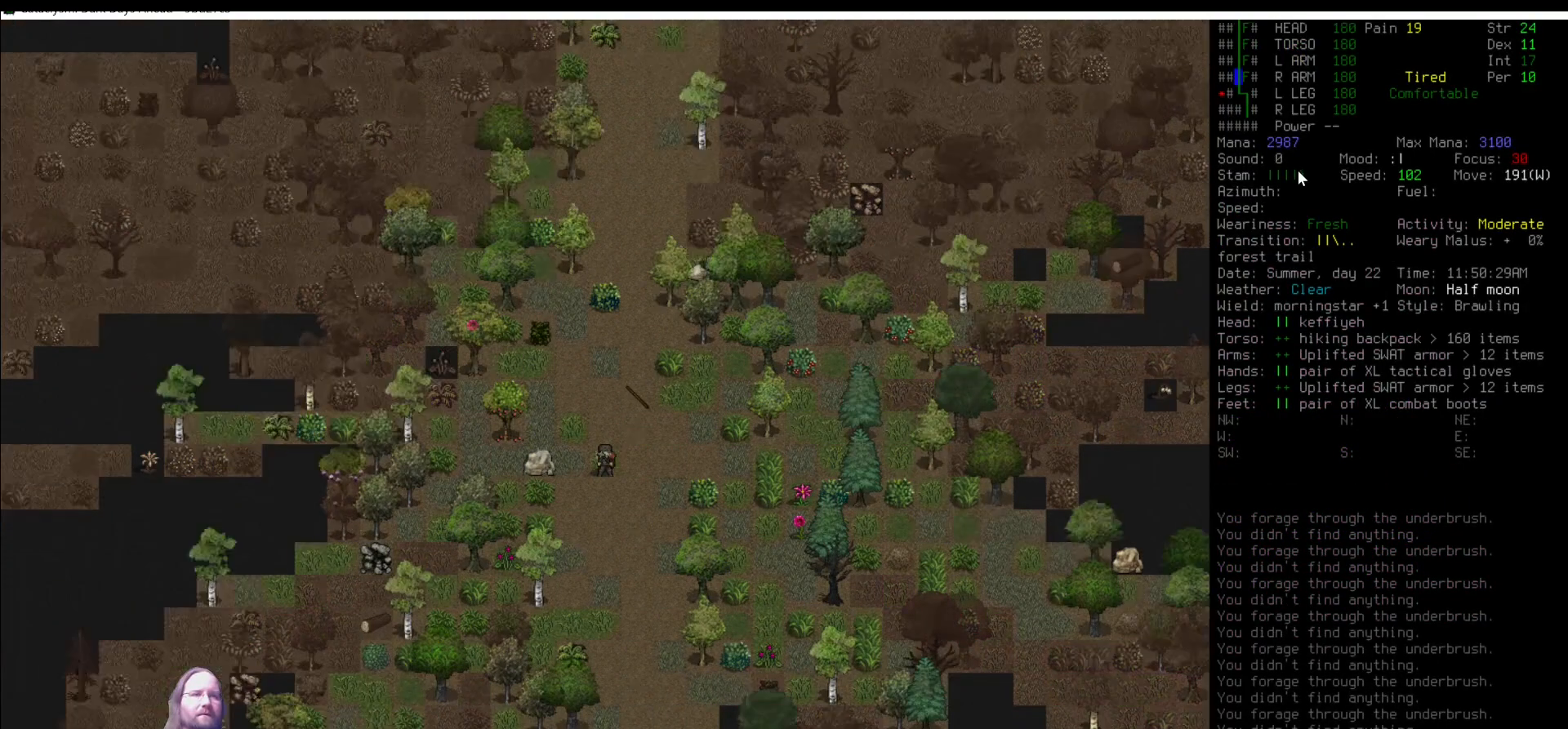
{"keys": [], "mouse": [], "events": [[101, "num2", "down"], [151, "num1", "up"], [219, "num2", "up"]]}
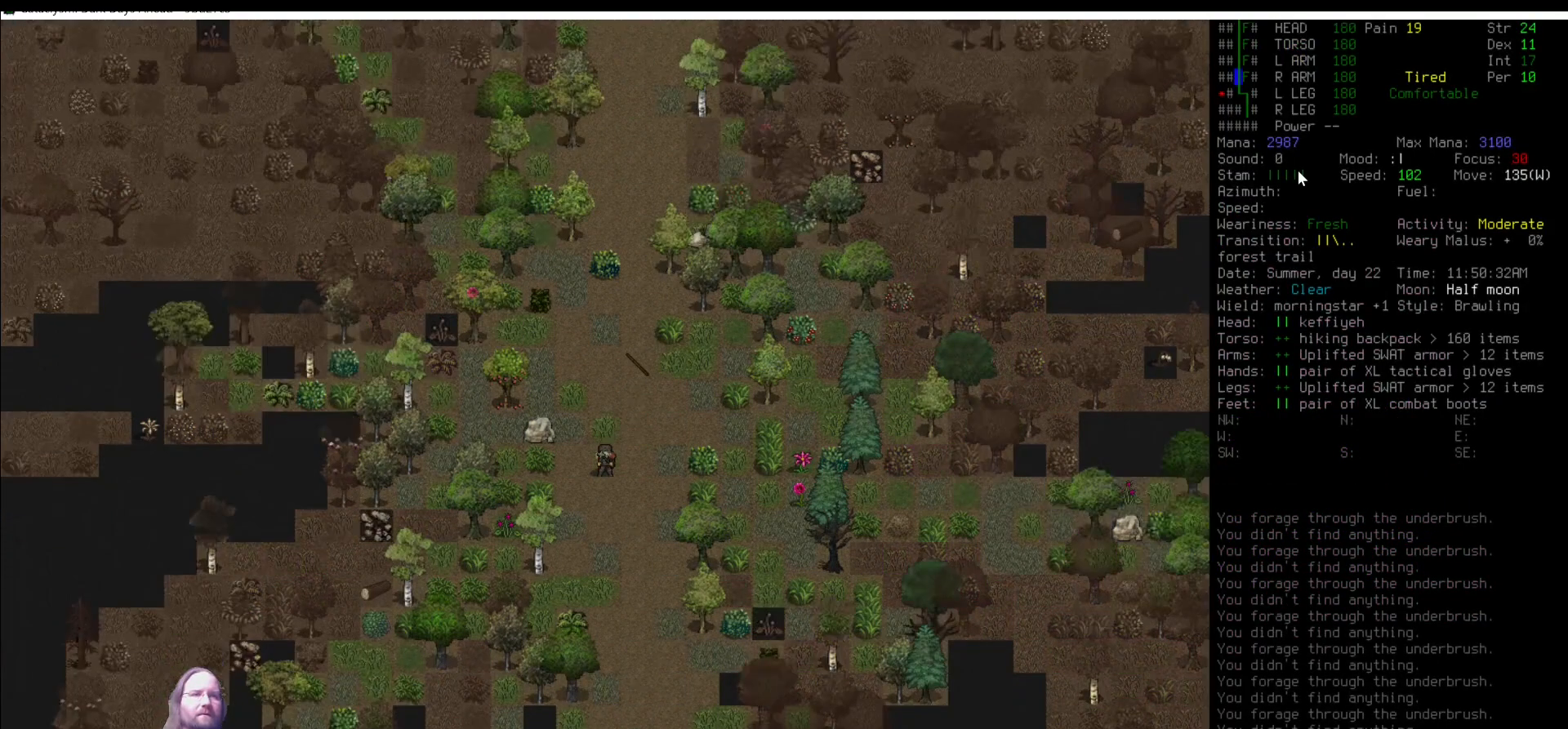
{"keys": [], "mouse": [], "events": [[101, "num4", "down"], [169, "num4", "up"], [203, "e", "down"], [337, "e", "up"]]}
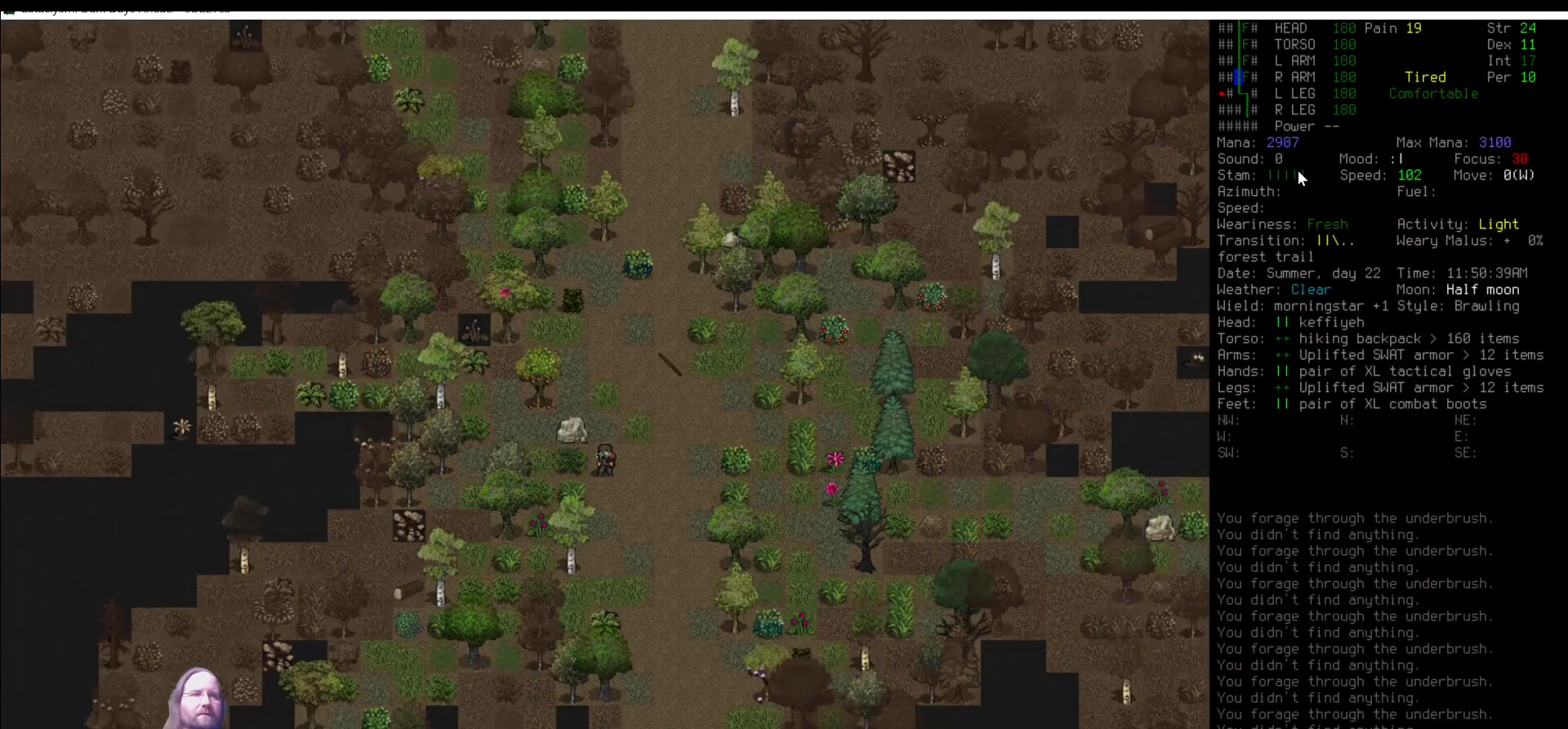
{"keys": [], "mouse": [], "events": [[219, "num3", "down"], [320, "num2", "down"], [320, "num3", "up"], [455, "num2", "up"]]}
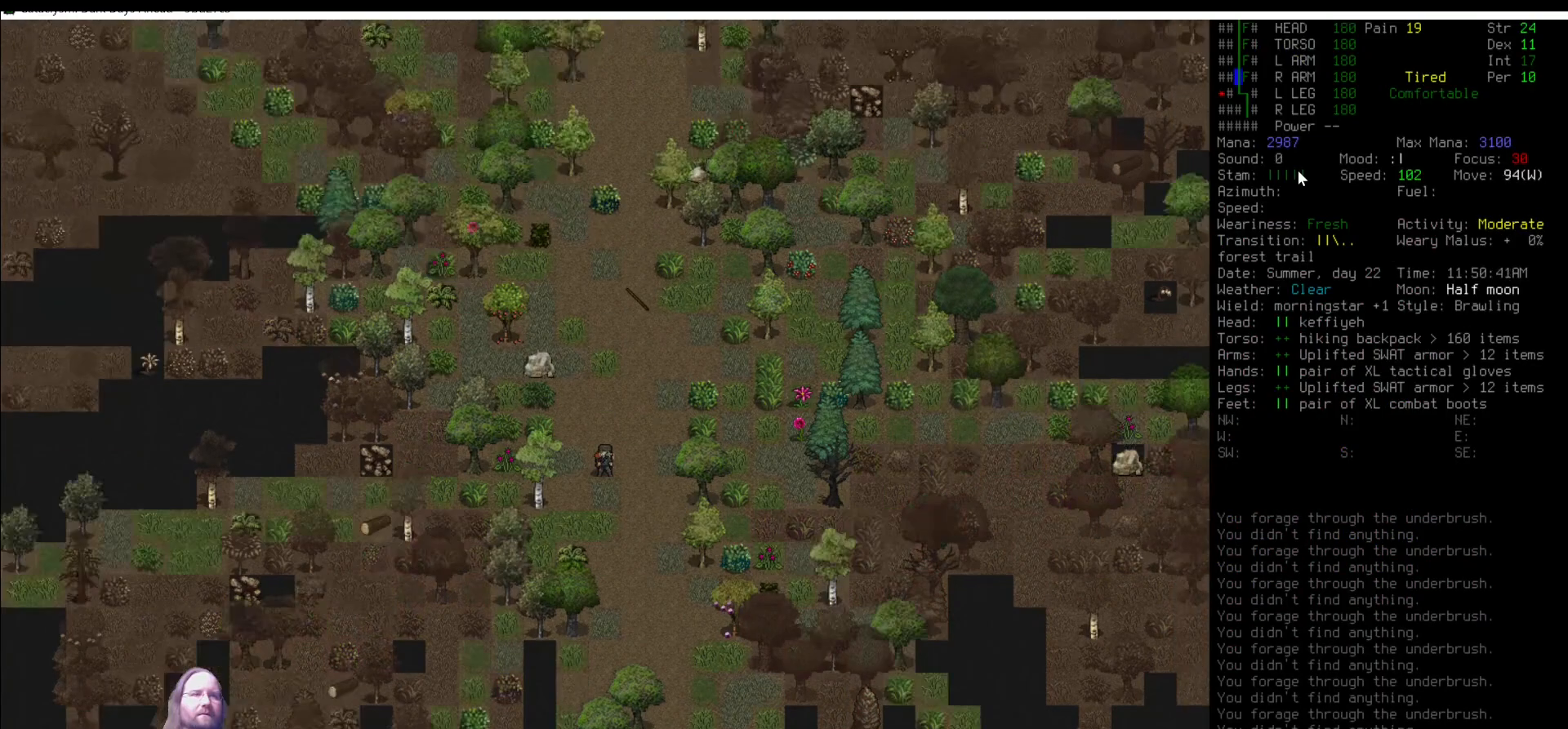
{"keys": [], "mouse": [], "events": [[51, "num2", "down"], [152, "num2", "up"], [287, "num3", "down"], [371, "num2", "down"], [439, "num3", "up"], [506, "num2", "up"]]}
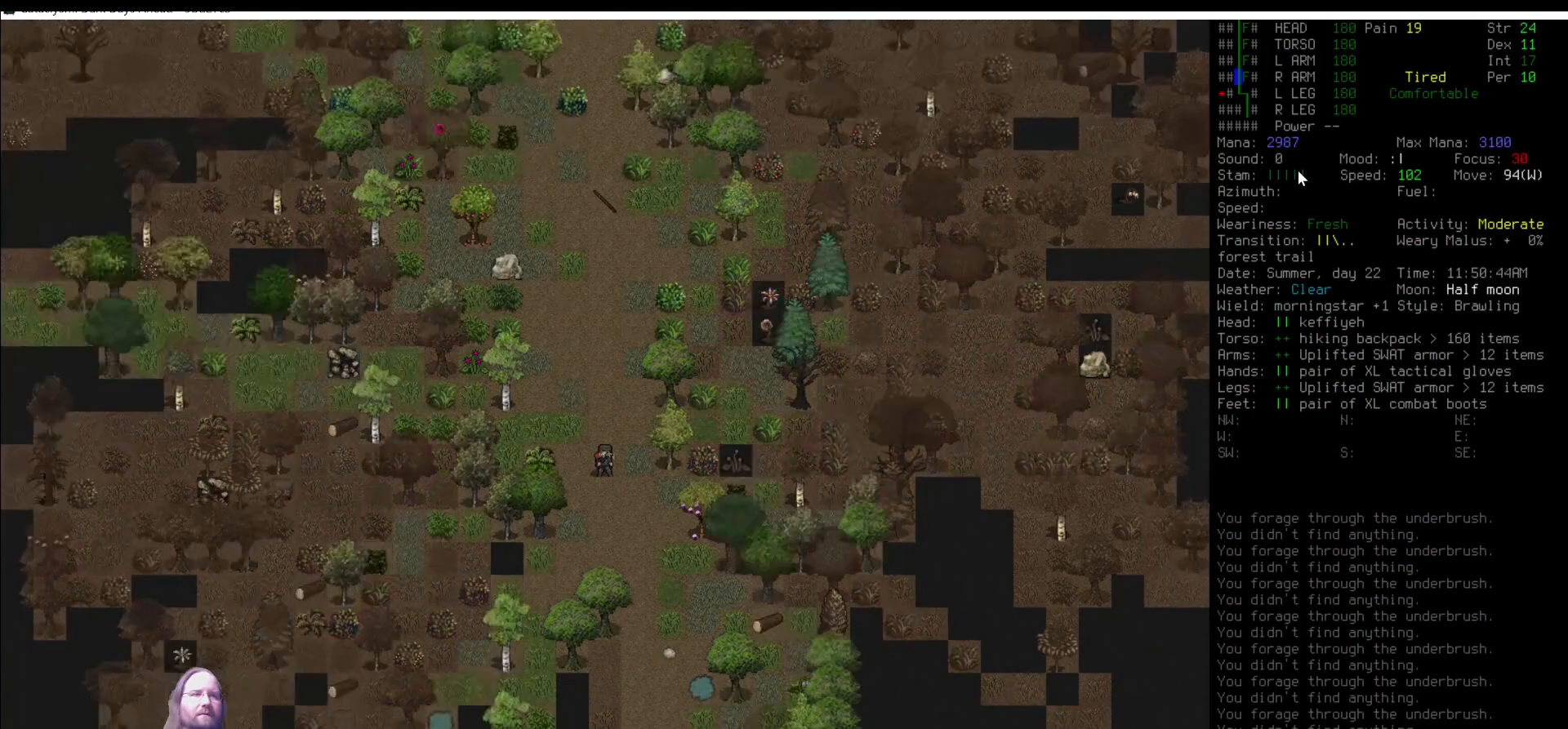
{"keys": ["num3"], "mouse": [], "events": [[219, "z", "down"], [236, "z", "up"], [472, "num3", "down"]]}
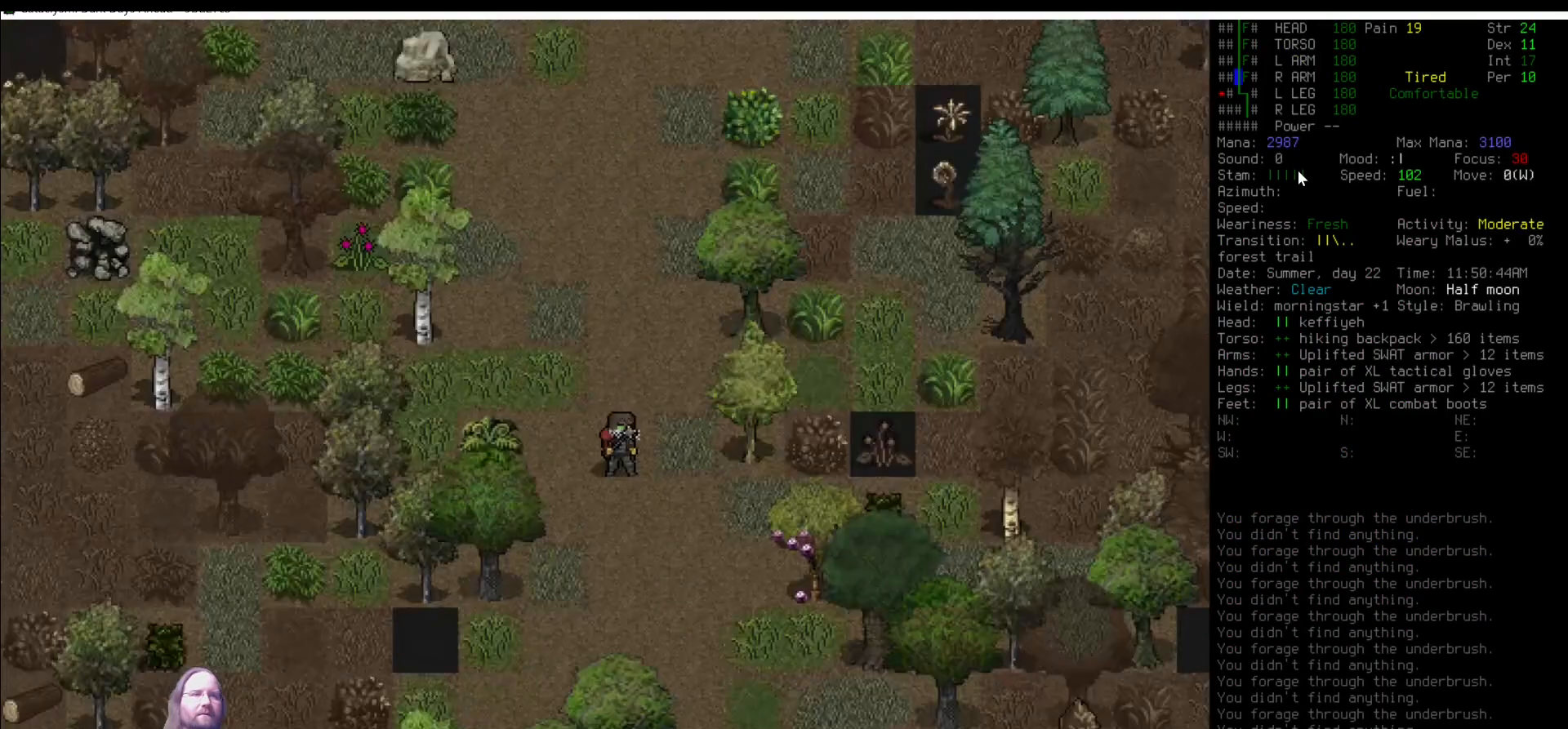
{"keys": [], "mouse": [], "events": [[84, "num3", "up"], [134, "num2", "down"], [219, "num2", "up"]]}